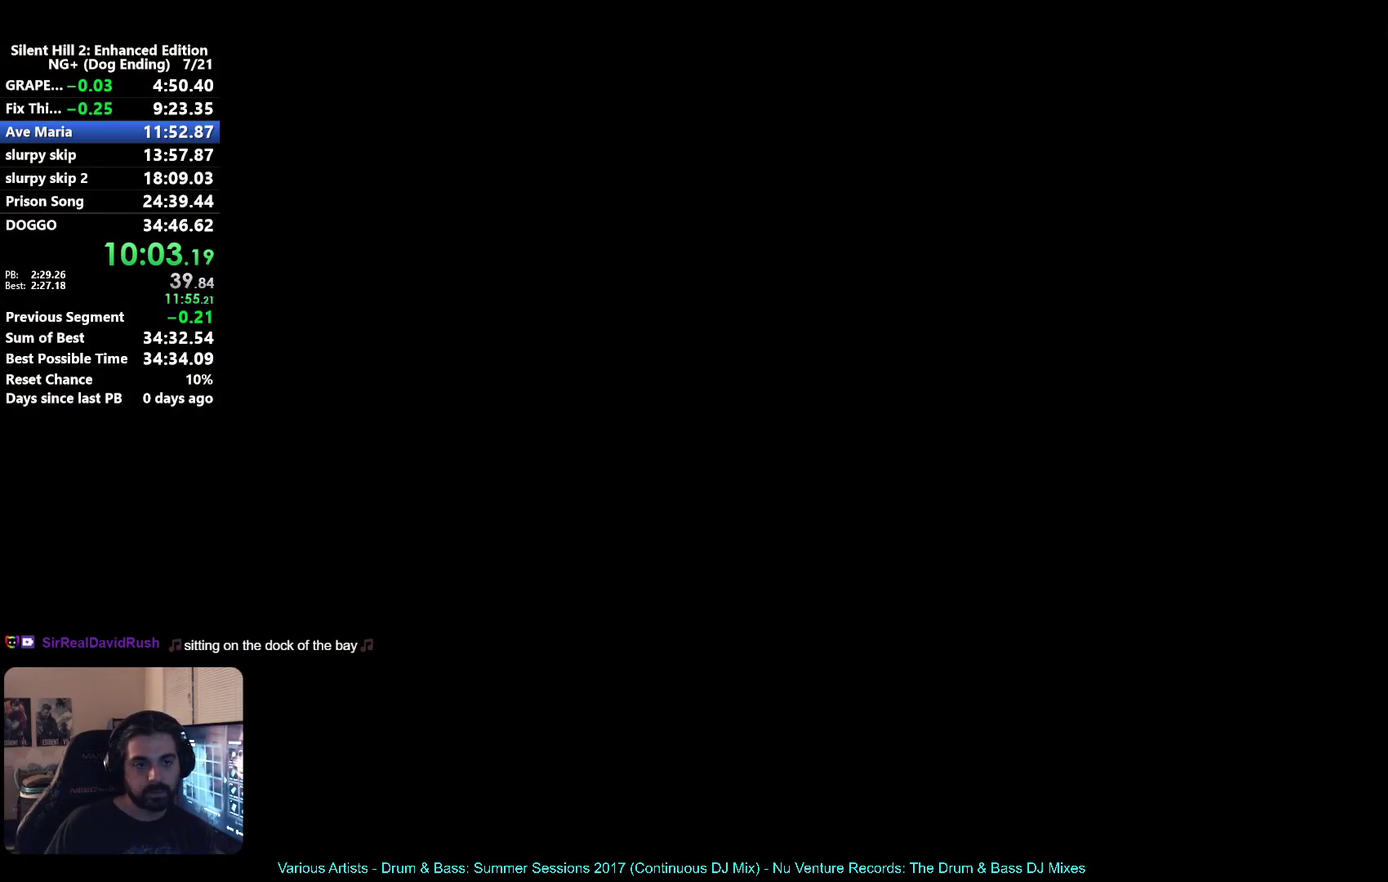
Gameplay with a controller (Xbox layout); each line is a JSON object with the inputs held at the frame after it. "button_events" lists button changes between this image and that frame as [ms after this image, input, new state], when the widget could be followed in between (sticks are given only as held states).
{"buttons": [], "left_stick": "left", "right_stick": "center", "button_events": [[33, "X", "up"]]}
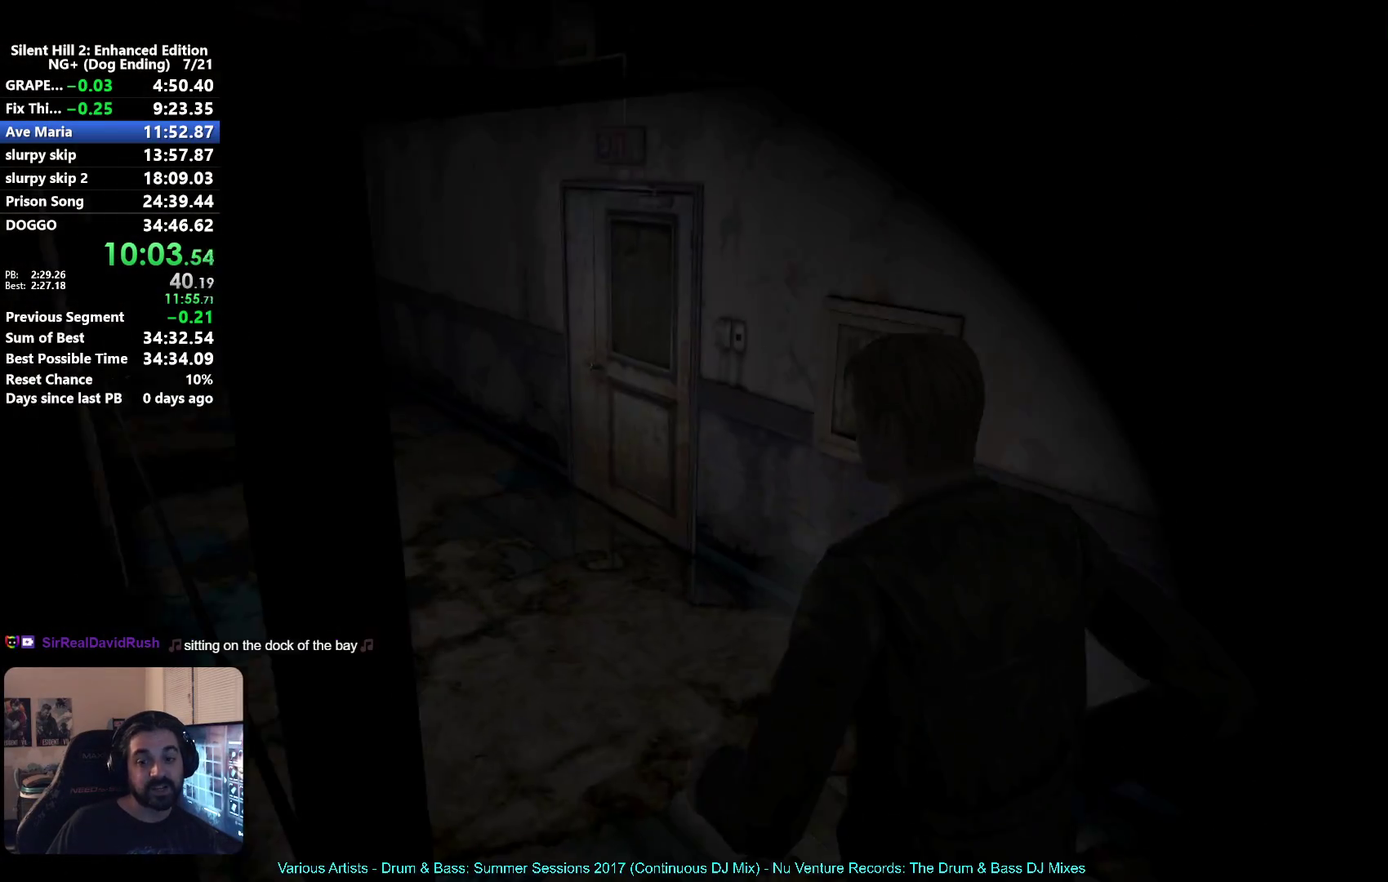
{"buttons": [], "left_stick": "up", "right_stick": "center", "button_events": []}
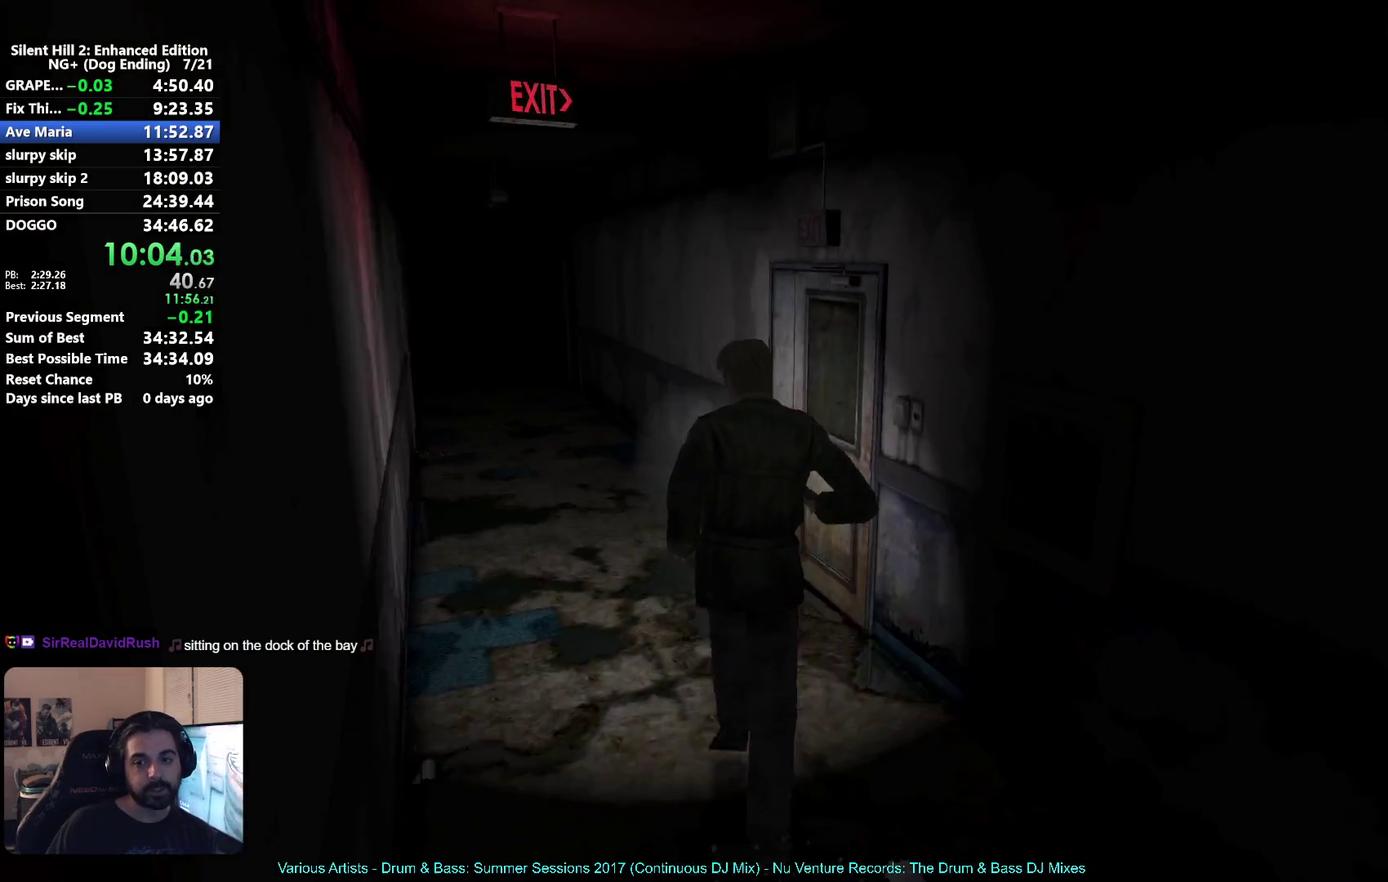
{"buttons": ["A"], "left_stick": "up-right", "right_stick": "center", "button_events": [[317, "A", "down"], [400, "A", "up"], [483, "A", "down"]]}
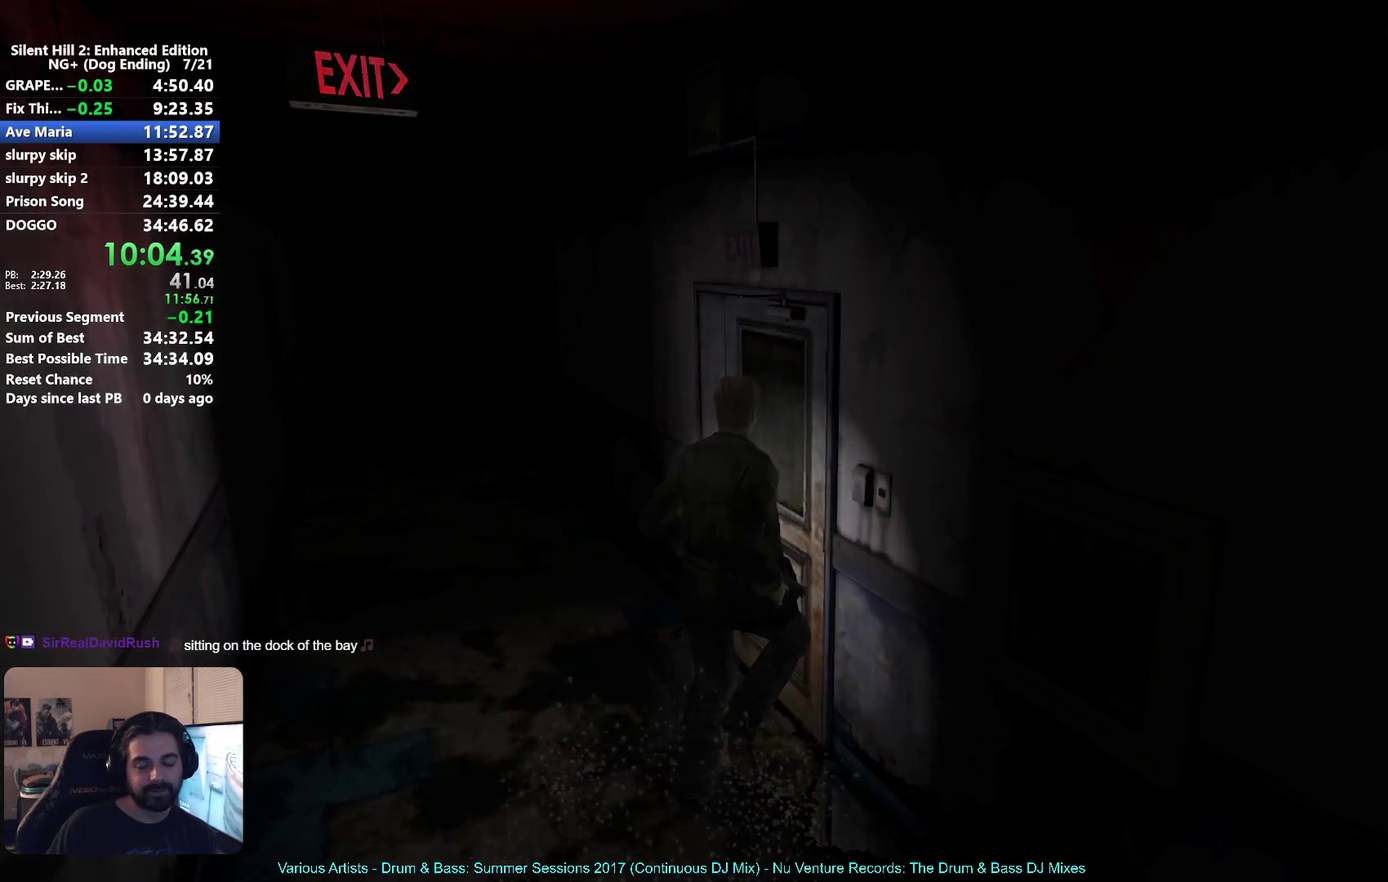
{"buttons": ["X"], "left_stick": "down-left", "right_stick": "center", "button_events": [[50, "A", "up"], [167, "A", "down"], [217, "A", "up"], [483, "X", "down"]]}
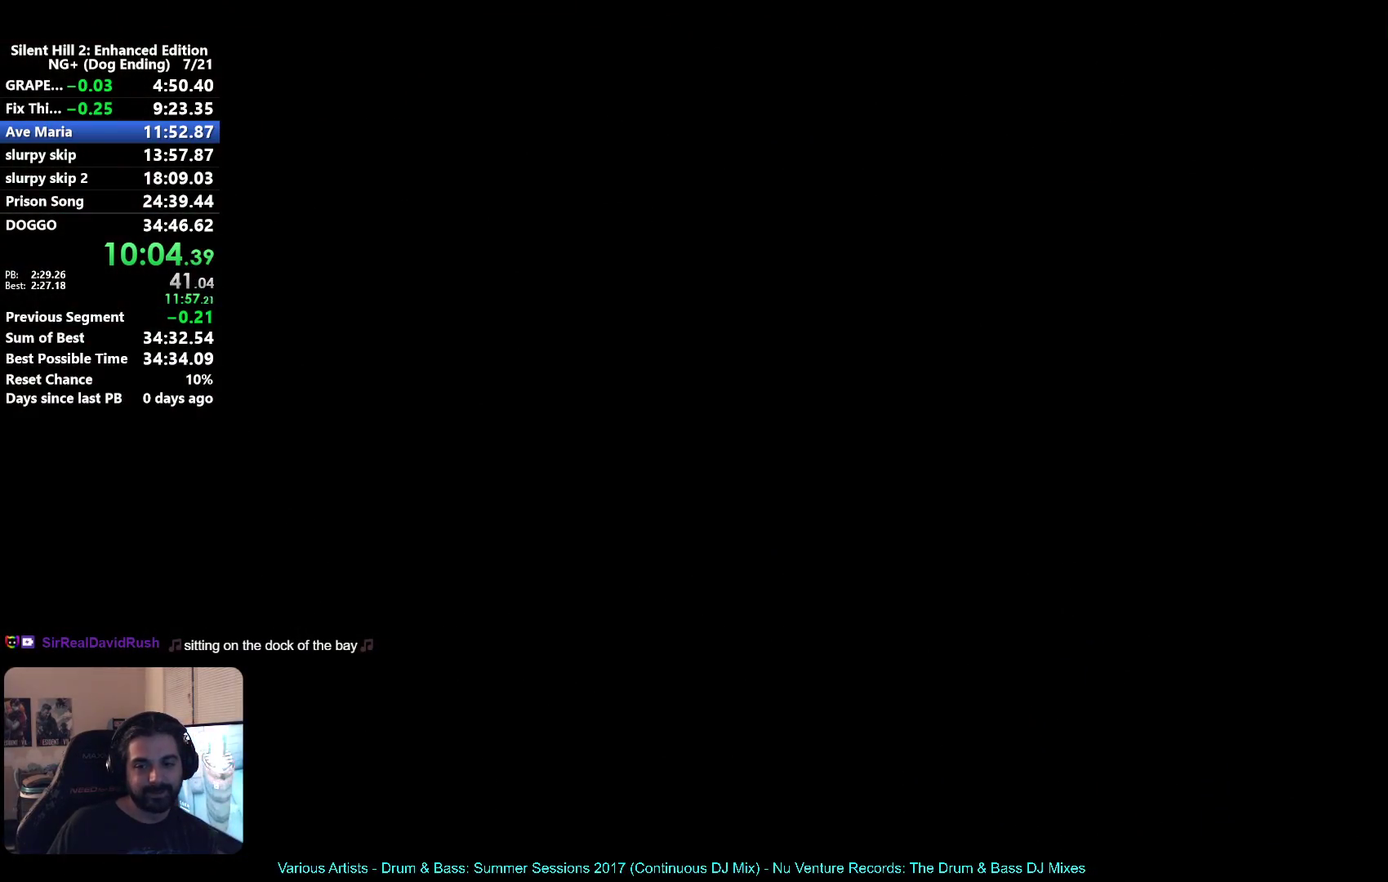
{"buttons": [], "left_stick": "down-left", "right_stick": "center", "button_events": [[383, "X", "up"]]}
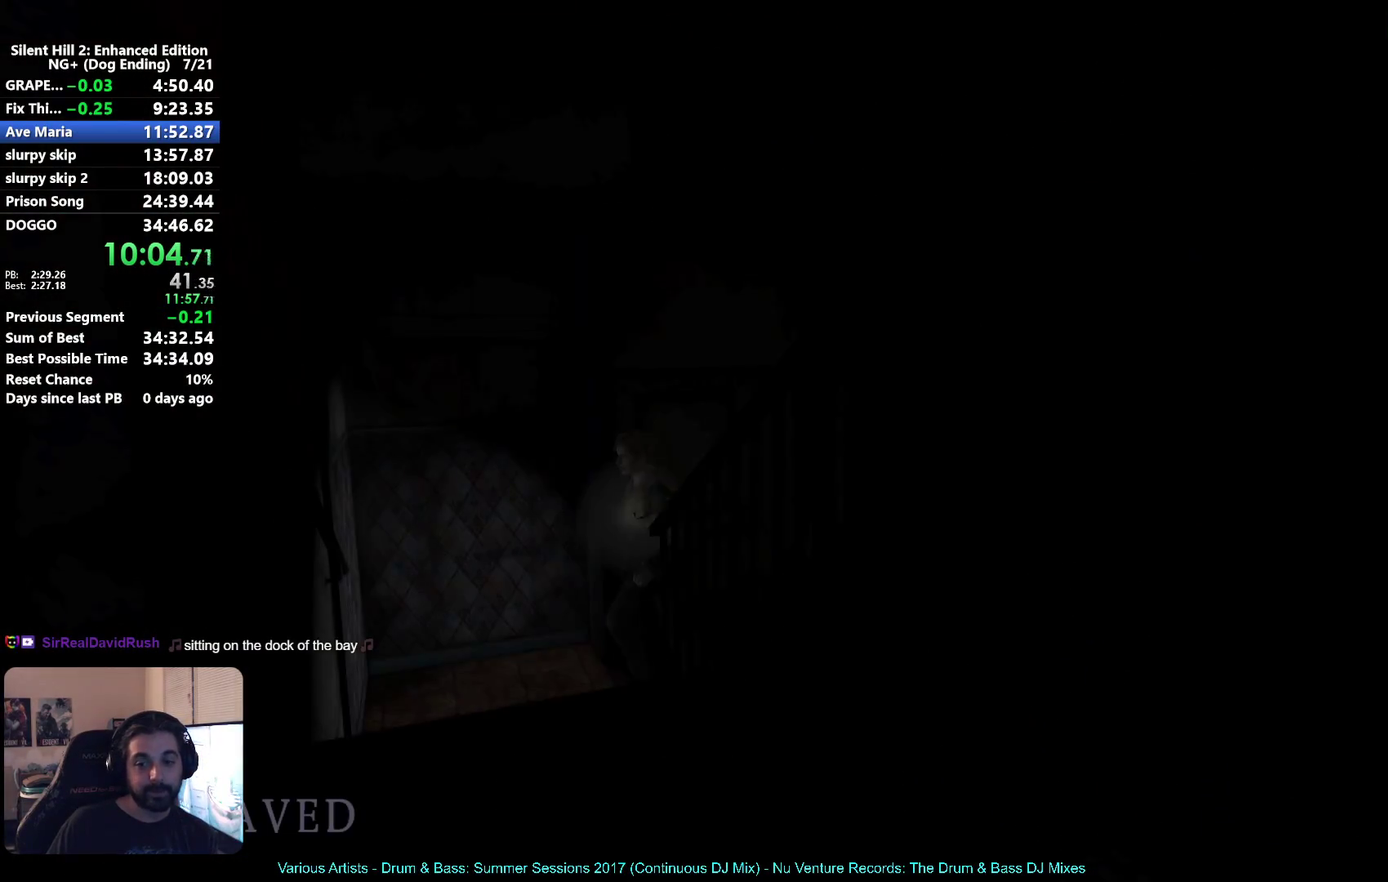
{"buttons": [], "left_stick": "down", "right_stick": "center", "button_events": []}
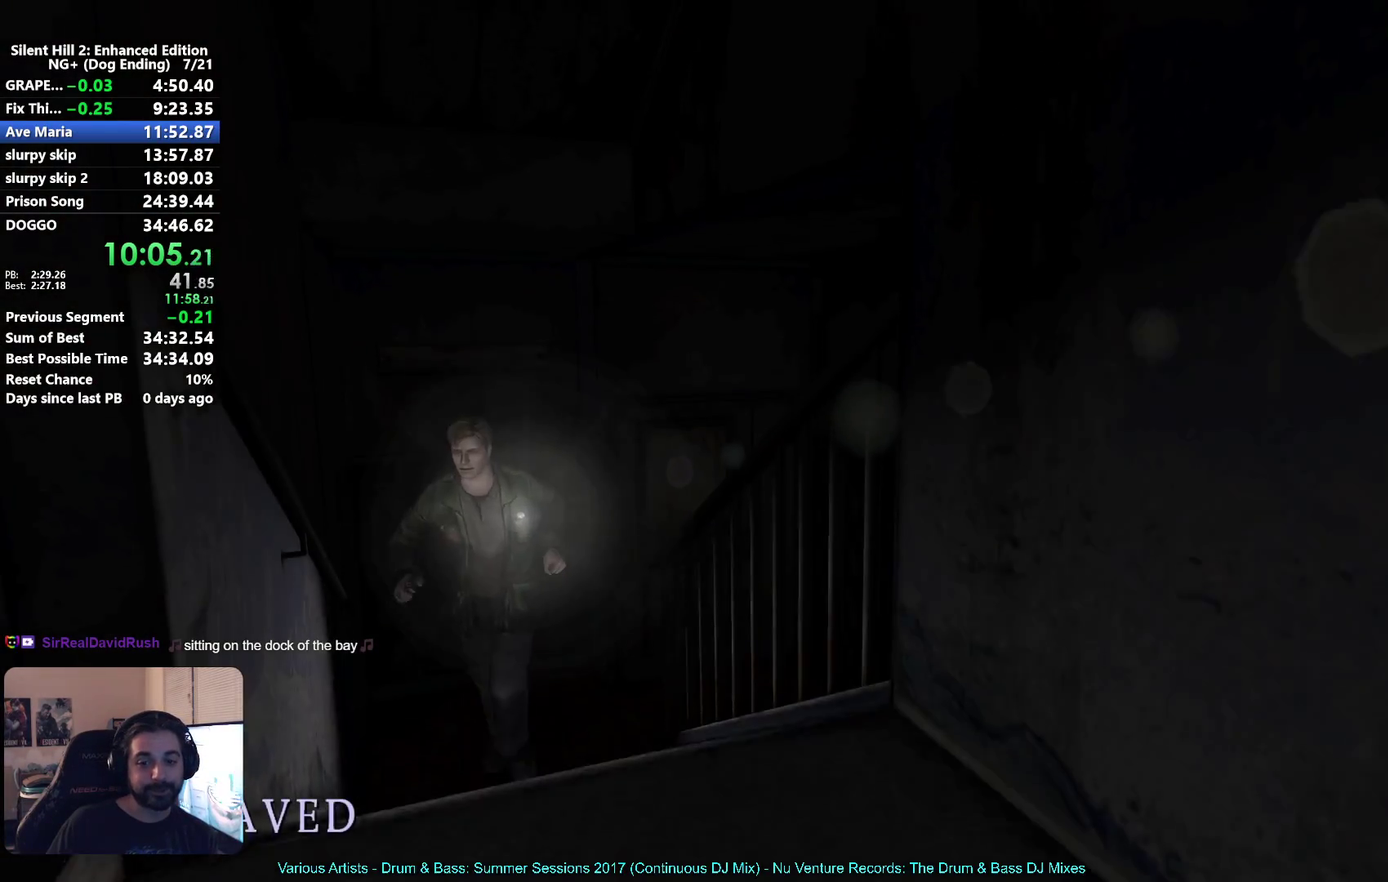
{"buttons": [], "left_stick": "down", "right_stick": "center", "button_events": []}
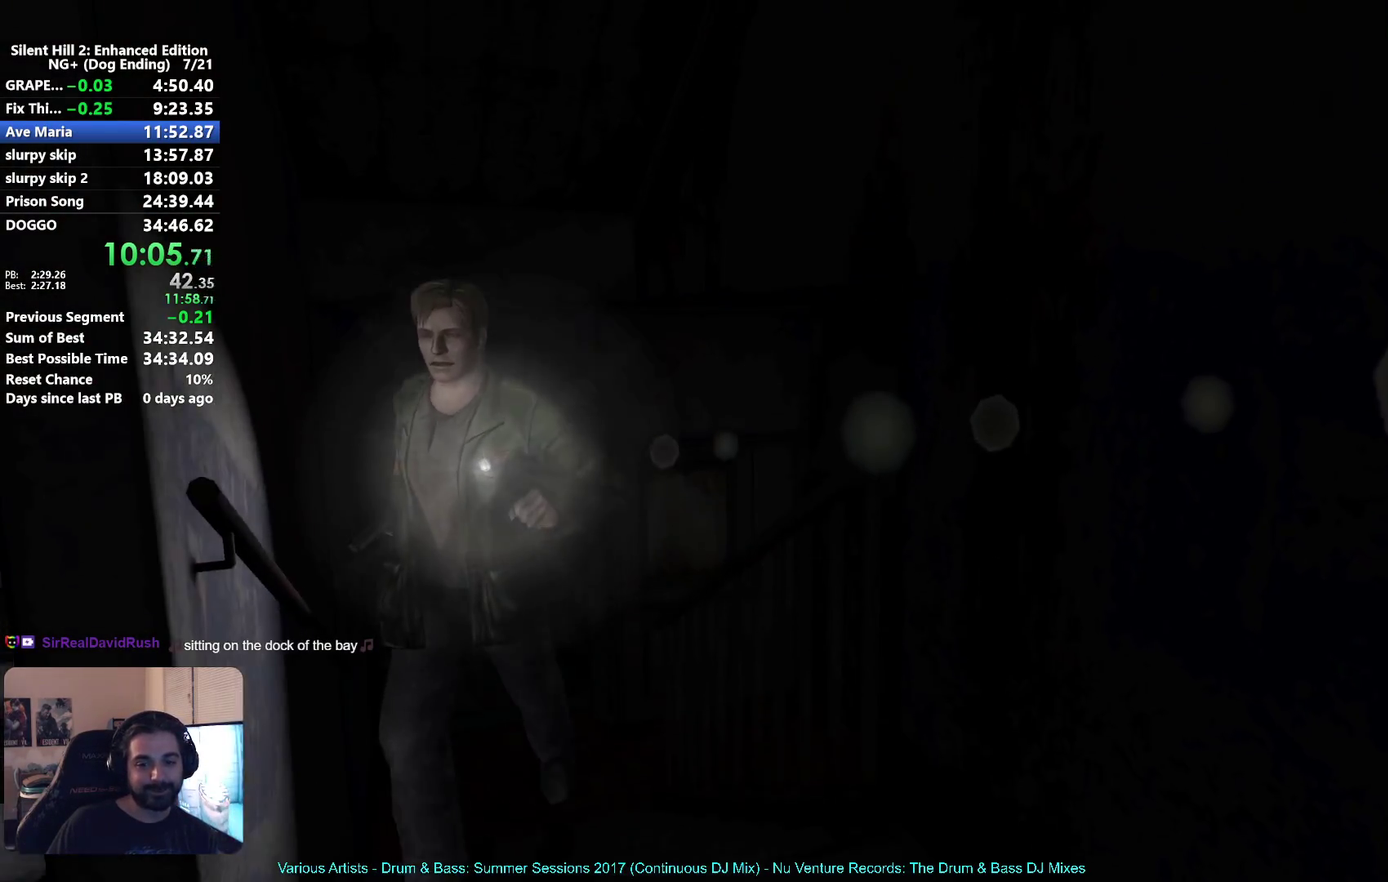
{"buttons": [], "left_stick": "left", "right_stick": "center", "button_events": []}
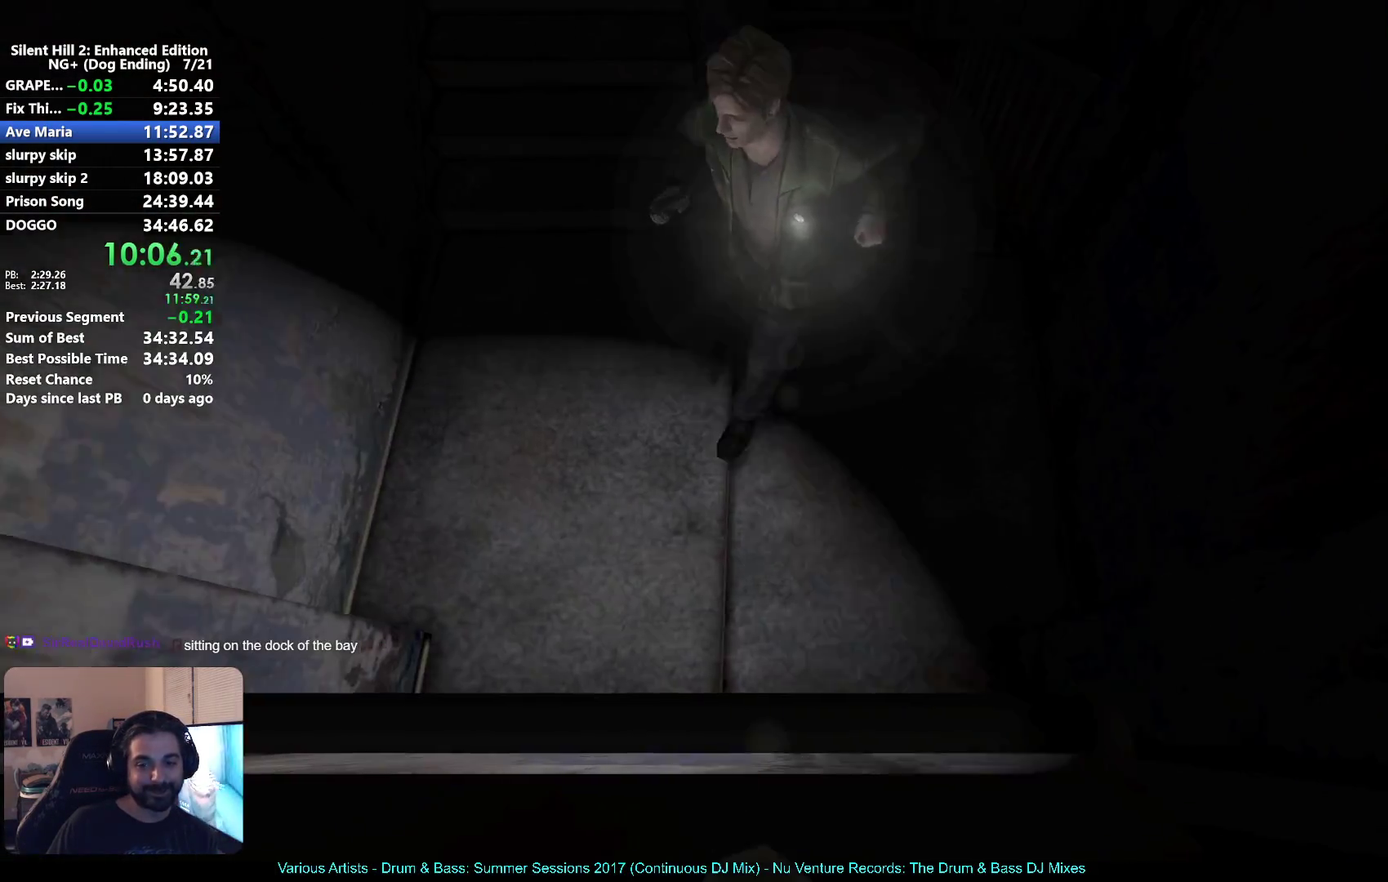
{"buttons": ["A"], "left_stick": "up", "right_stick": "center", "button_events": [[167, "A", "down"], [233, "A", "up"], [333, "A", "down"], [400, "A", "up"], [500, "A", "down"]]}
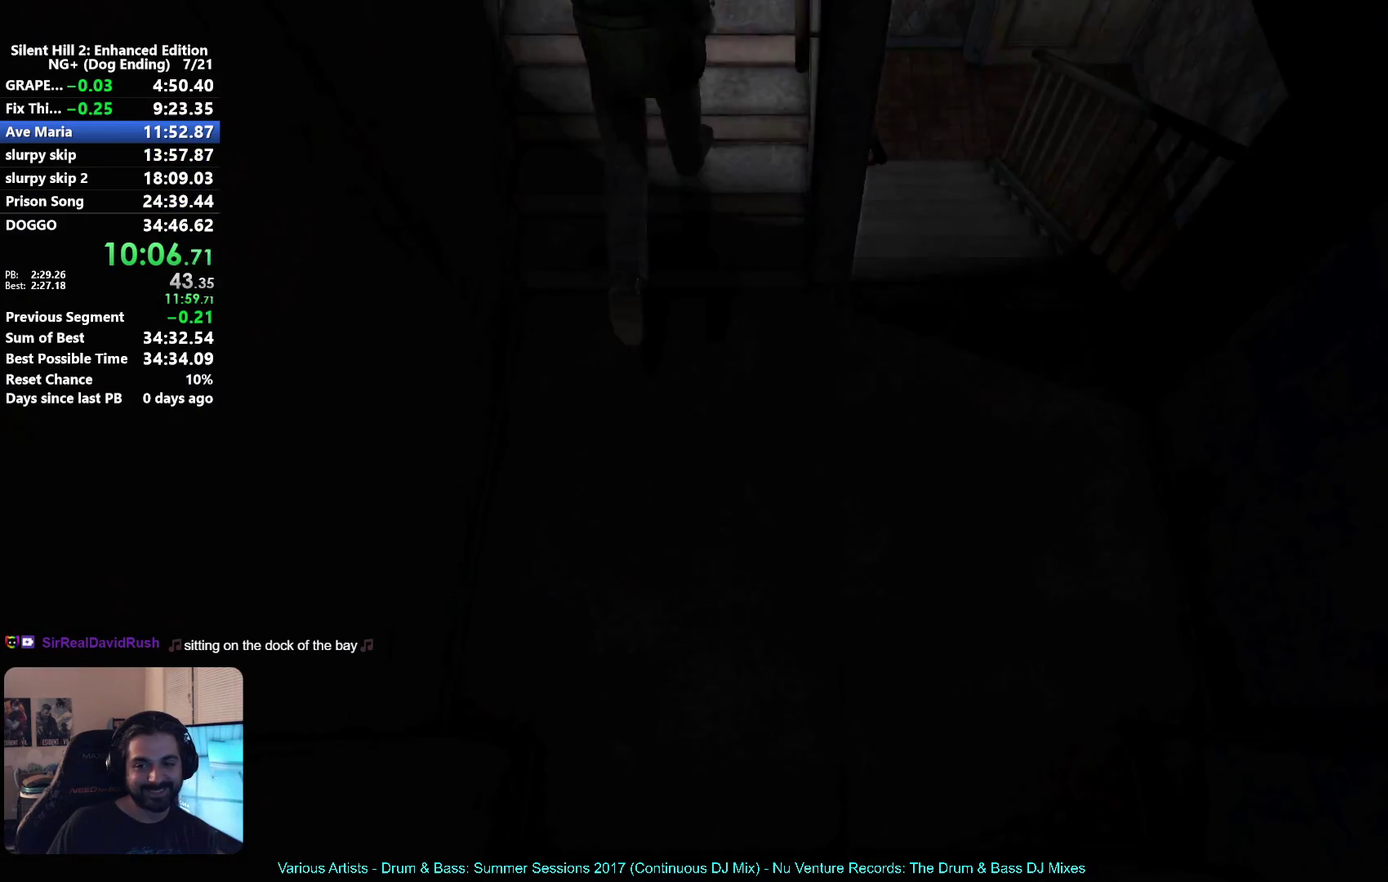
{"buttons": [], "left_stick": "up", "right_stick": "center", "button_events": [[67, "A", "up"], [183, "A", "down"], [250, "A", "up"], [367, "A", "down"], [417, "A", "up"]]}
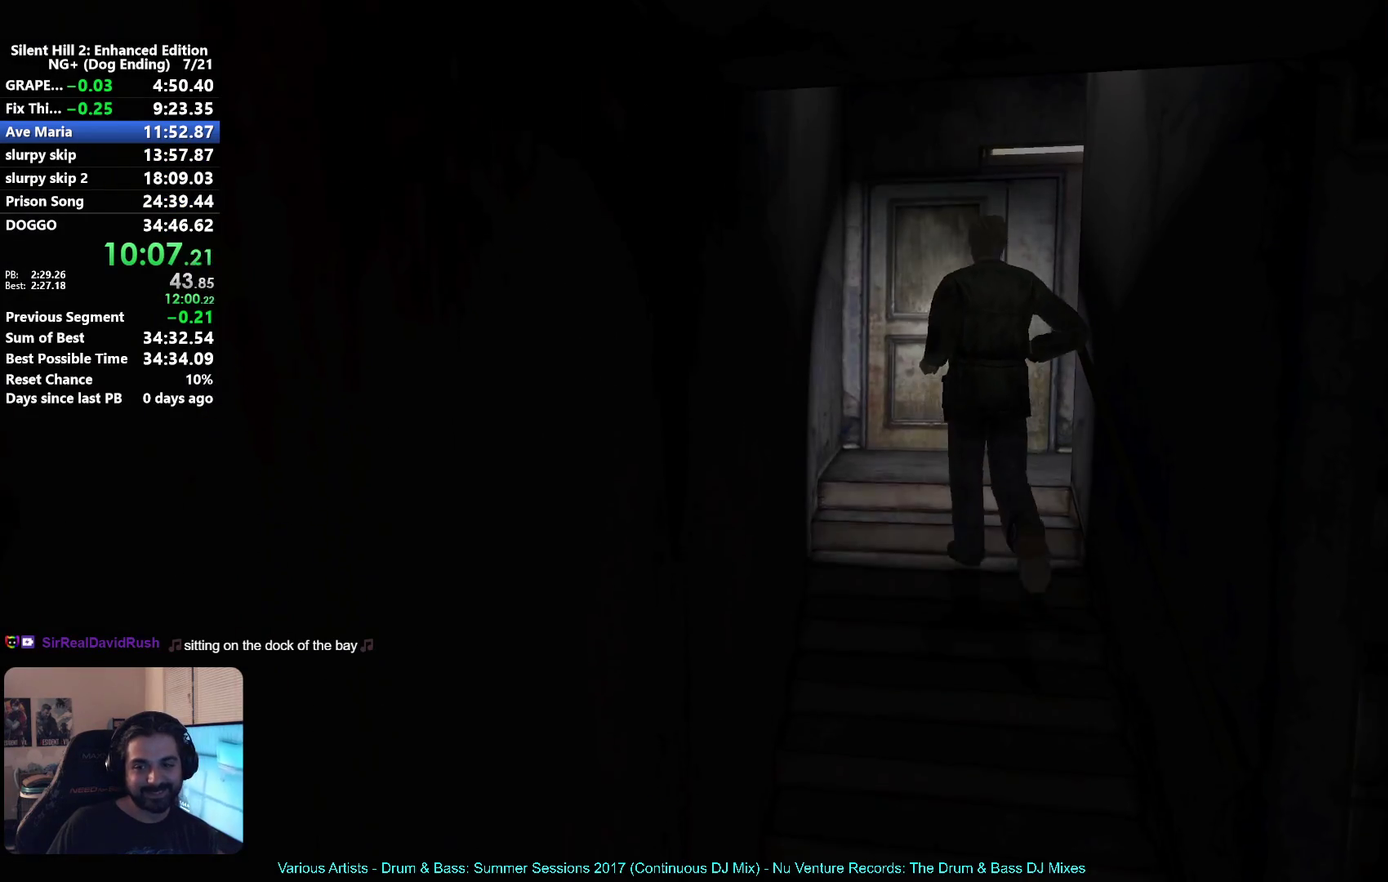
{"buttons": ["A"], "left_stick": "up", "right_stick": "center", "button_events": [[217, "A", "down"], [267, "A", "up"], [367, "A", "down"], [433, "A", "up"], [500, "A", "down"]]}
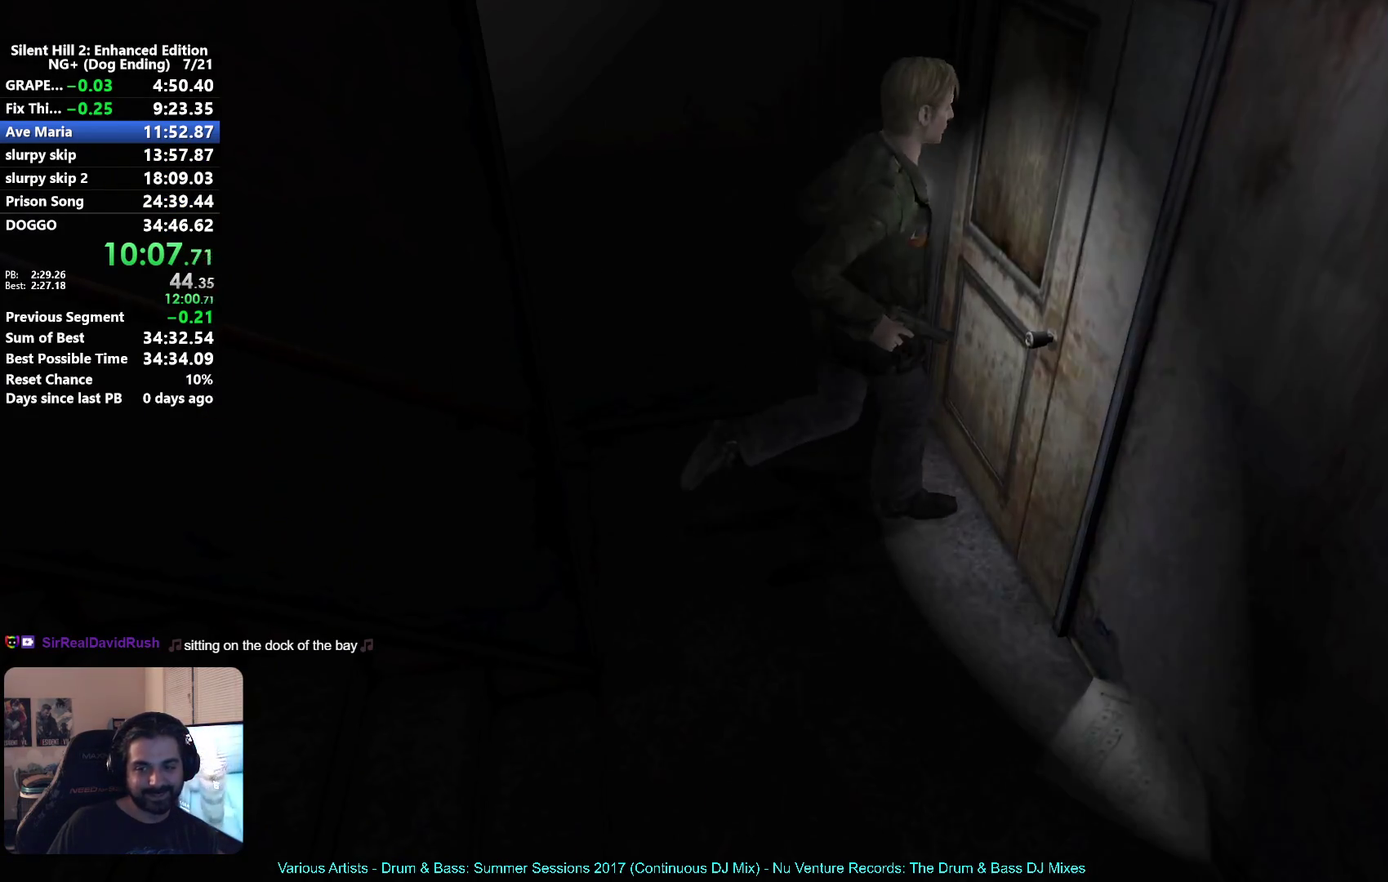
{"buttons": [], "left_stick": "left", "right_stick": "center", "button_events": [[83, "A", "up"], [167, "A", "down"], [217, "A", "up"]]}
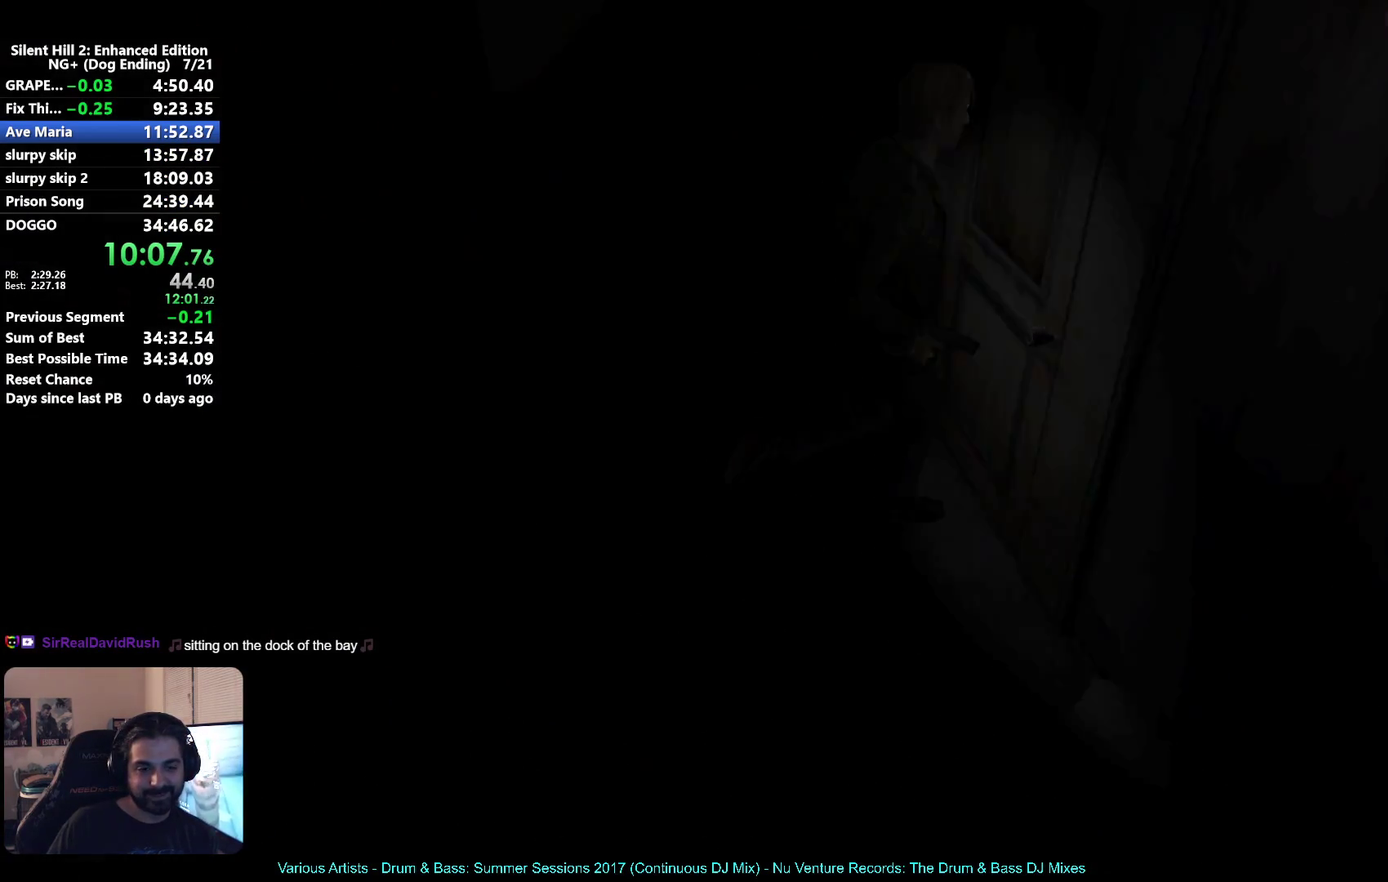
{"buttons": ["X"], "left_stick": "left", "right_stick": "center", "button_events": [[100, "X", "down"]]}
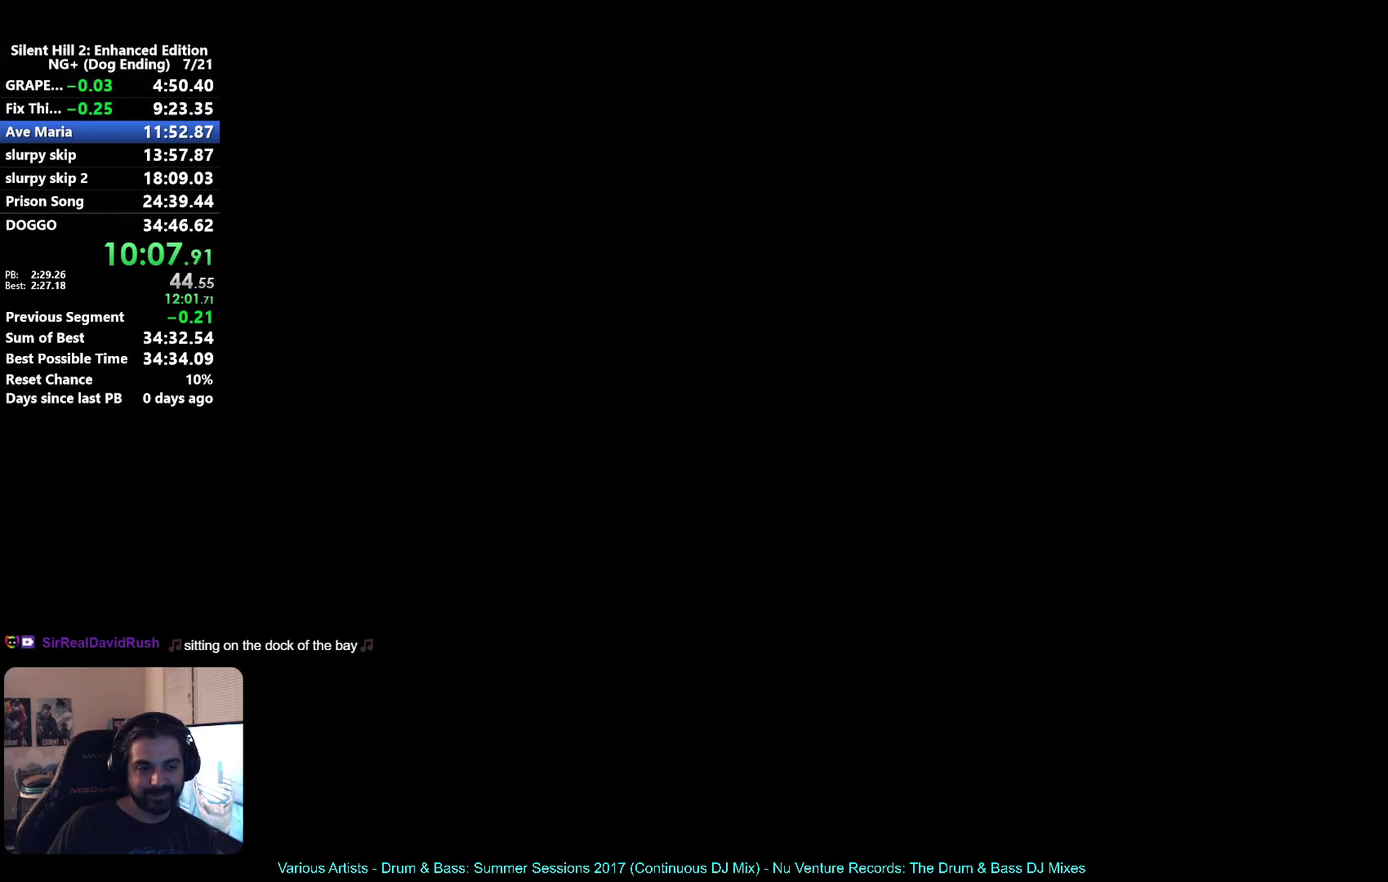
{"buttons": [], "left_stick": "up-left", "right_stick": "center", "button_events": [[133, "X", "up"]]}
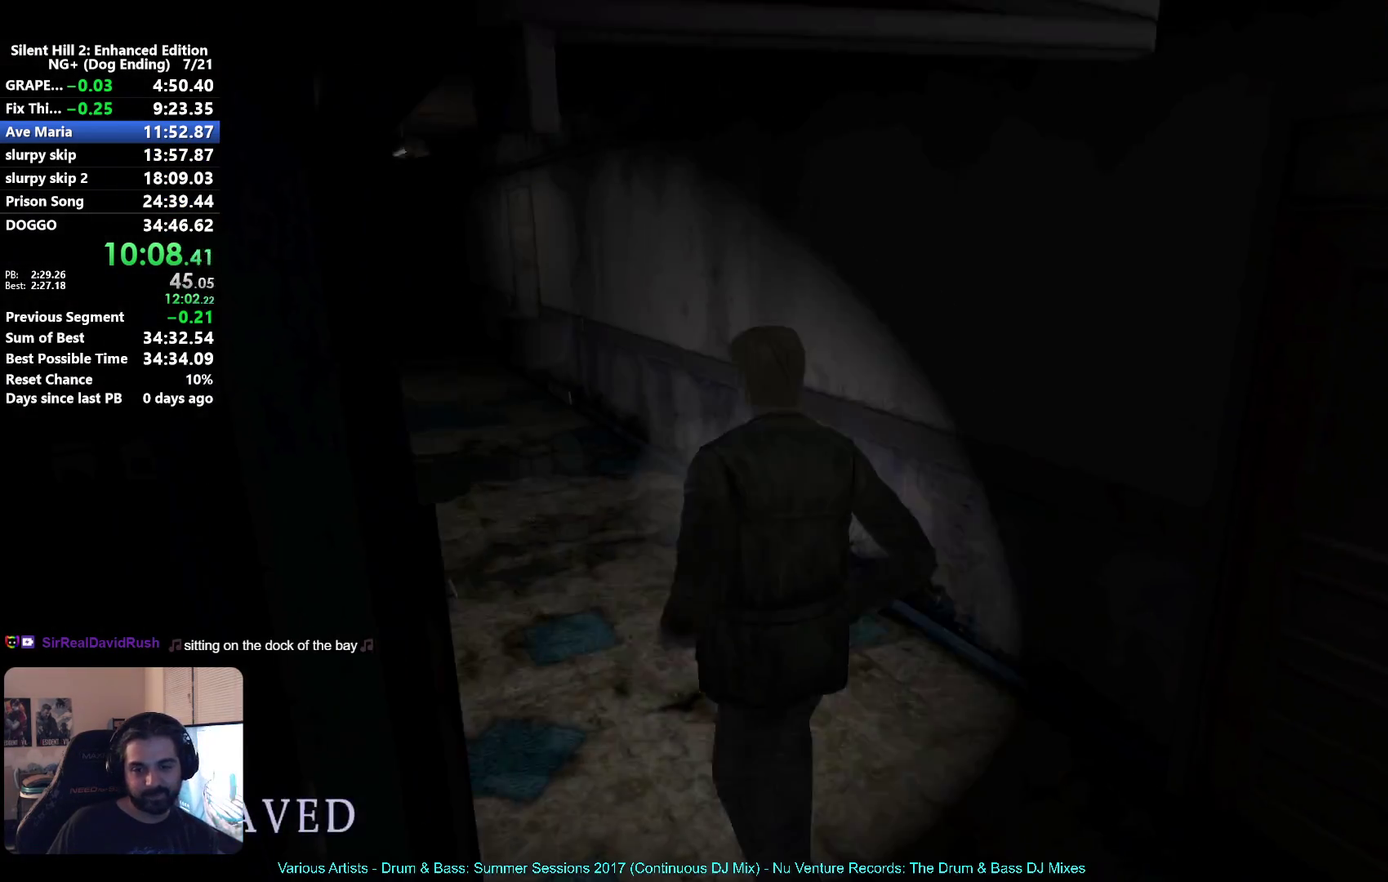
{"buttons": [], "left_stick": "up", "right_stick": "center", "button_events": []}
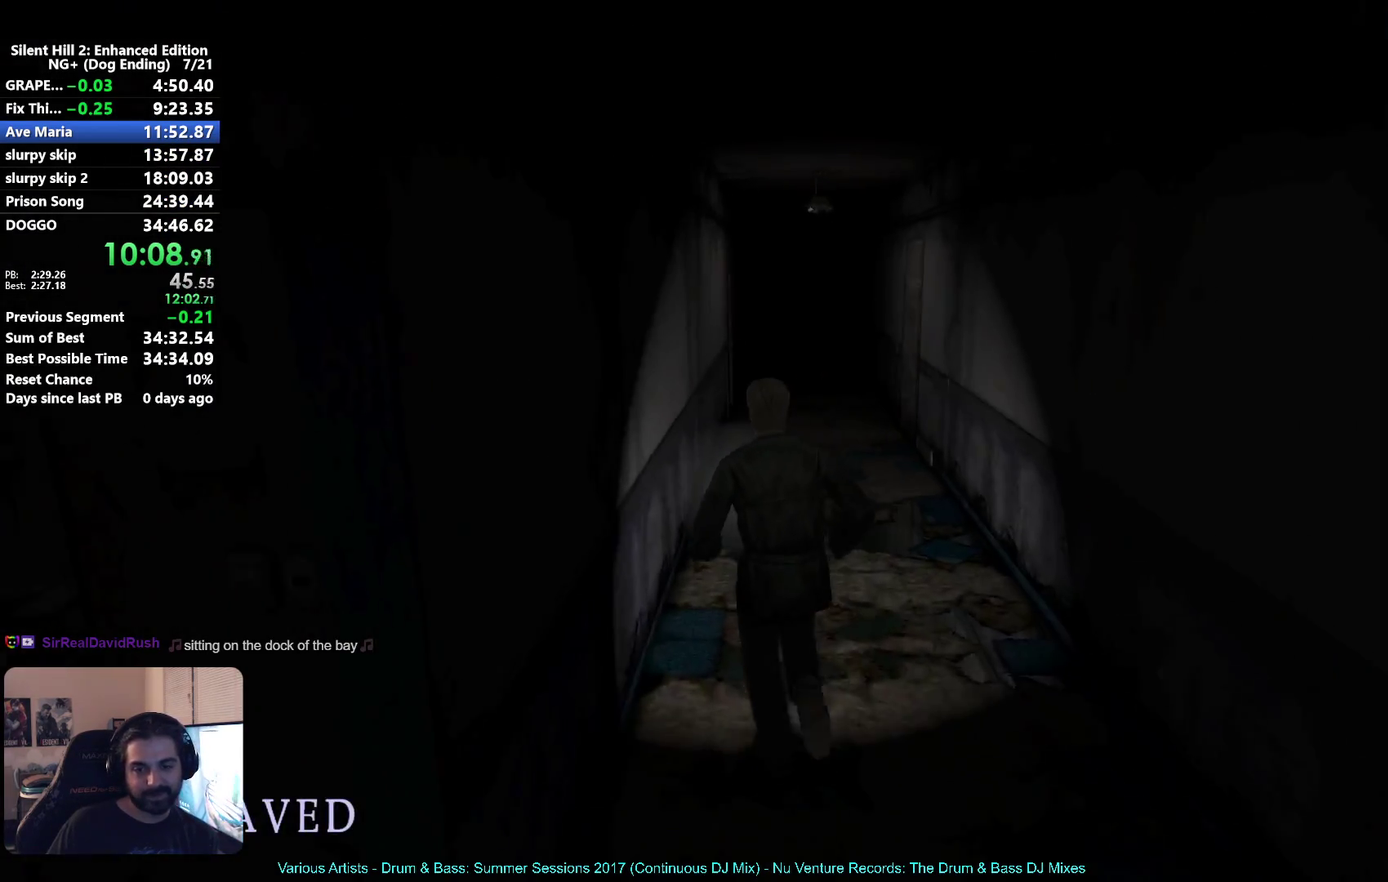
{"buttons": [], "left_stick": "up", "right_stick": "center", "button_events": []}
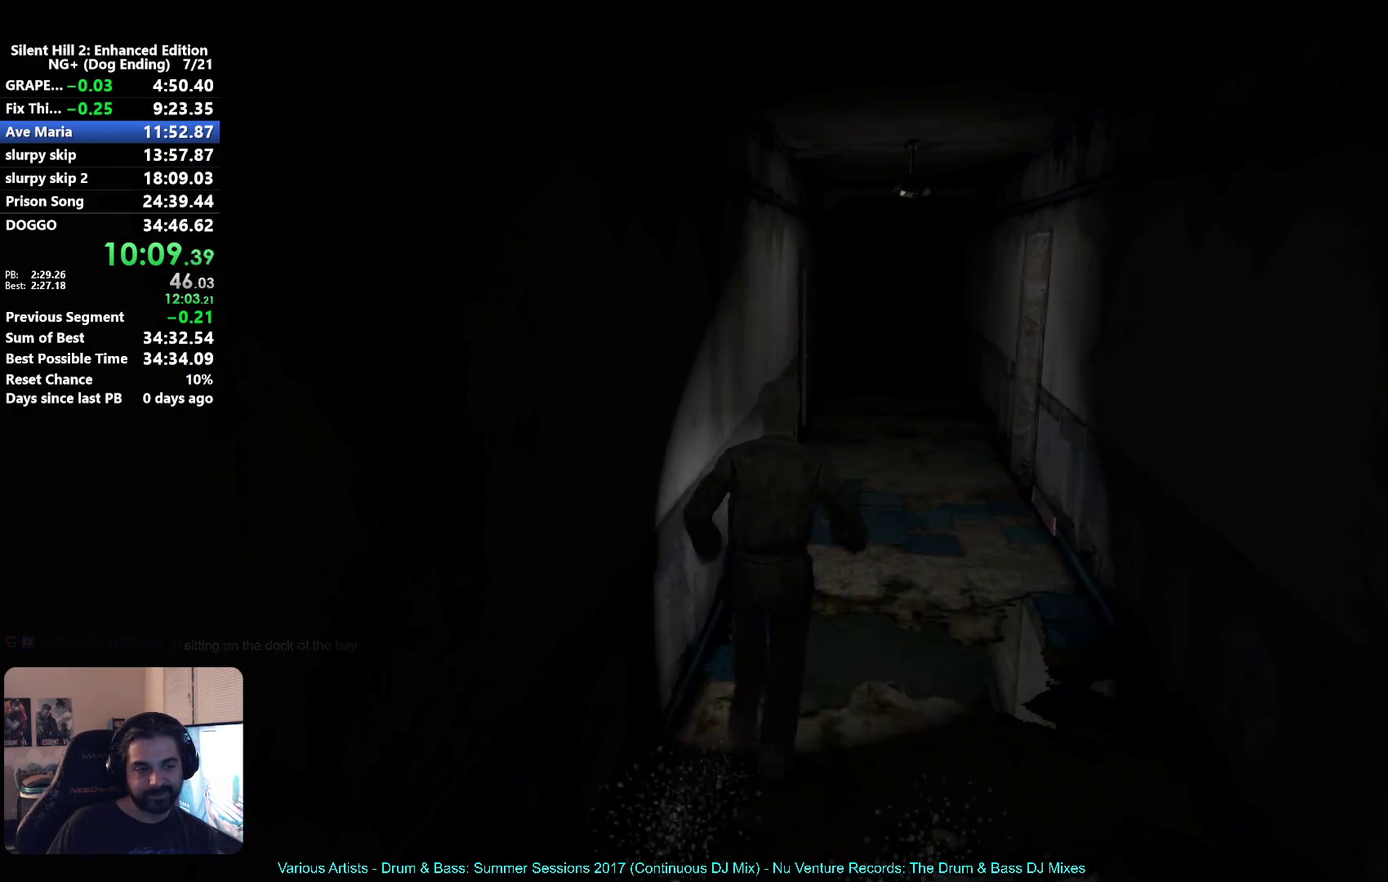
{"buttons": [], "left_stick": "up", "right_stick": "center", "button_events": []}
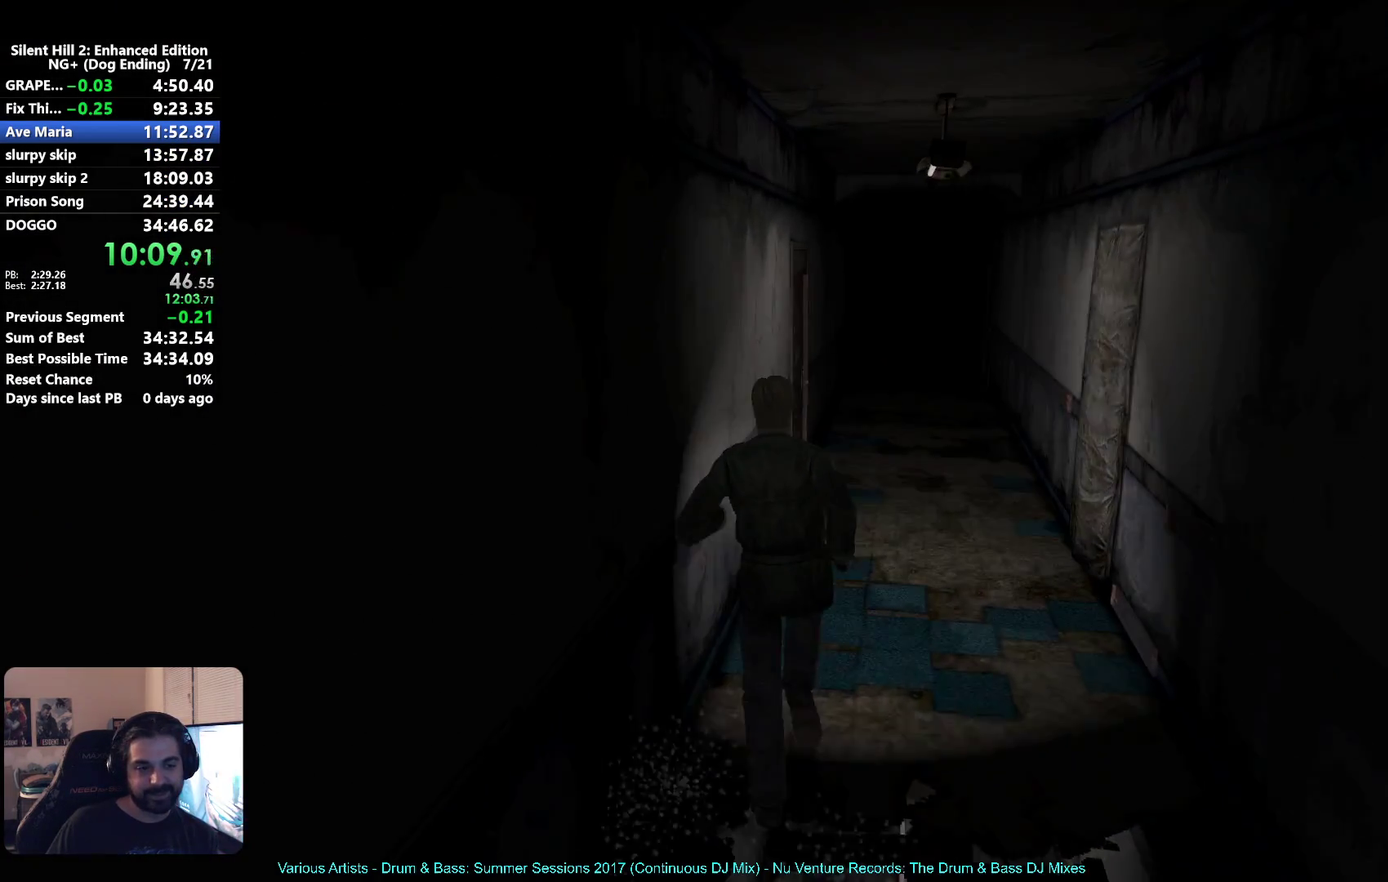
{"buttons": [], "left_stick": "up", "right_stick": "center", "button_events": []}
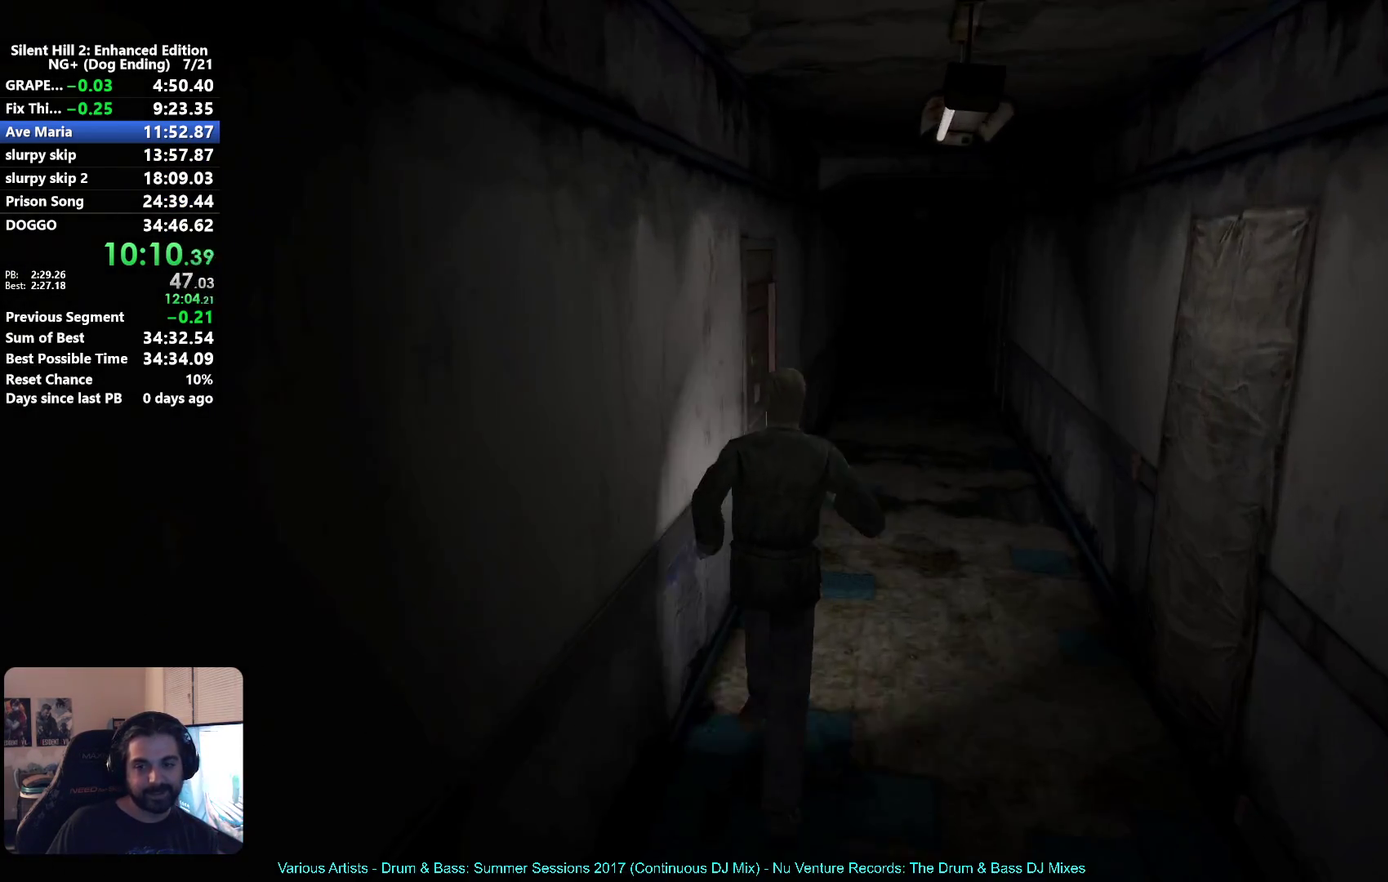
{"buttons": ["A"], "left_stick": "left", "right_stick": "center", "button_events": [[500, "A", "down"]]}
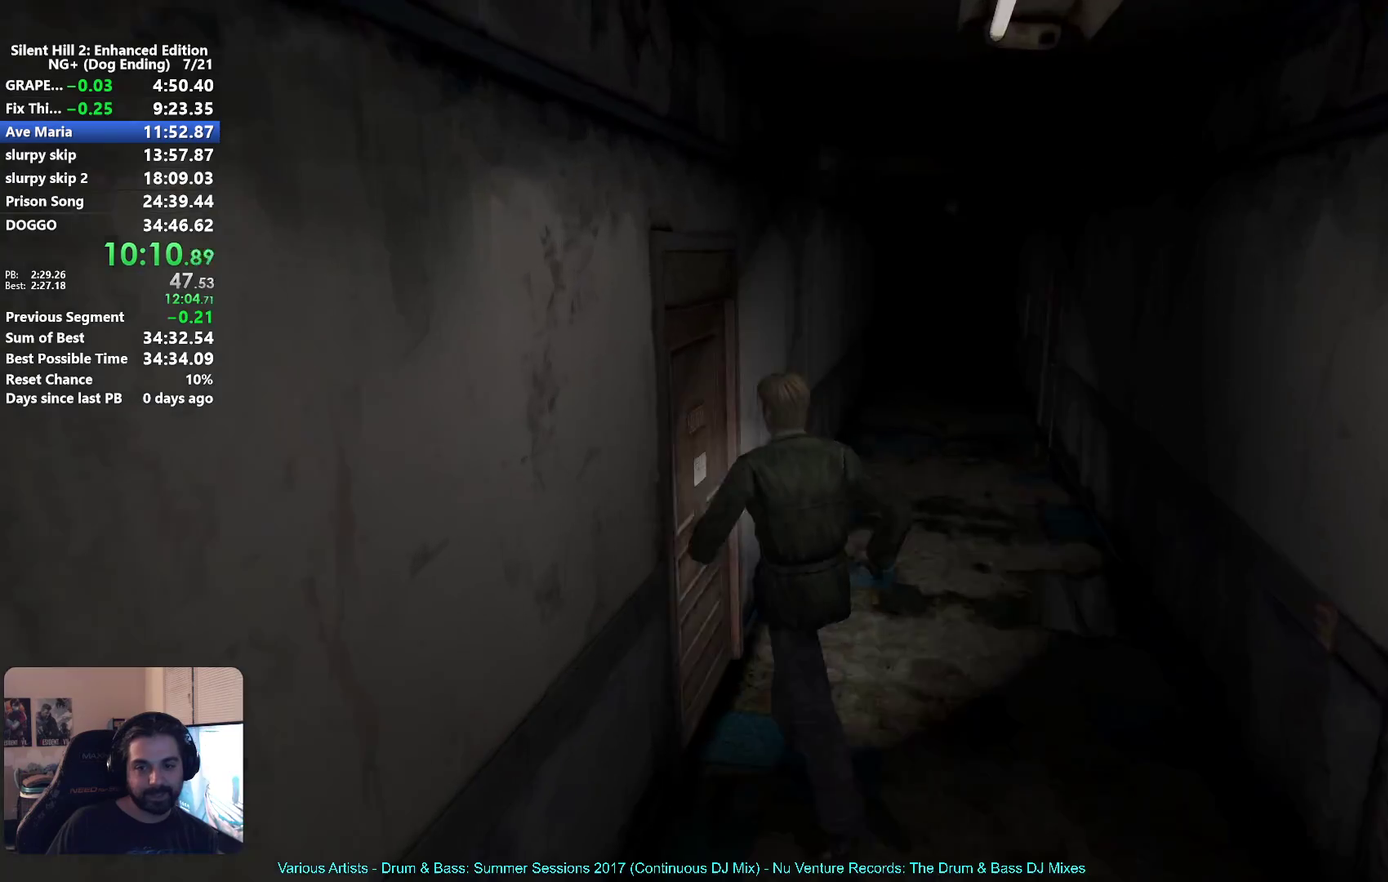
{"buttons": [], "left_stick": "up-left", "right_stick": "center", "button_events": [[67, "A", "up"], [150, "A", "down"], [200, "A", "up"], [300, "A", "down"], [350, "A", "up"], [417, "A", "down"], [500, "A", "up"]]}
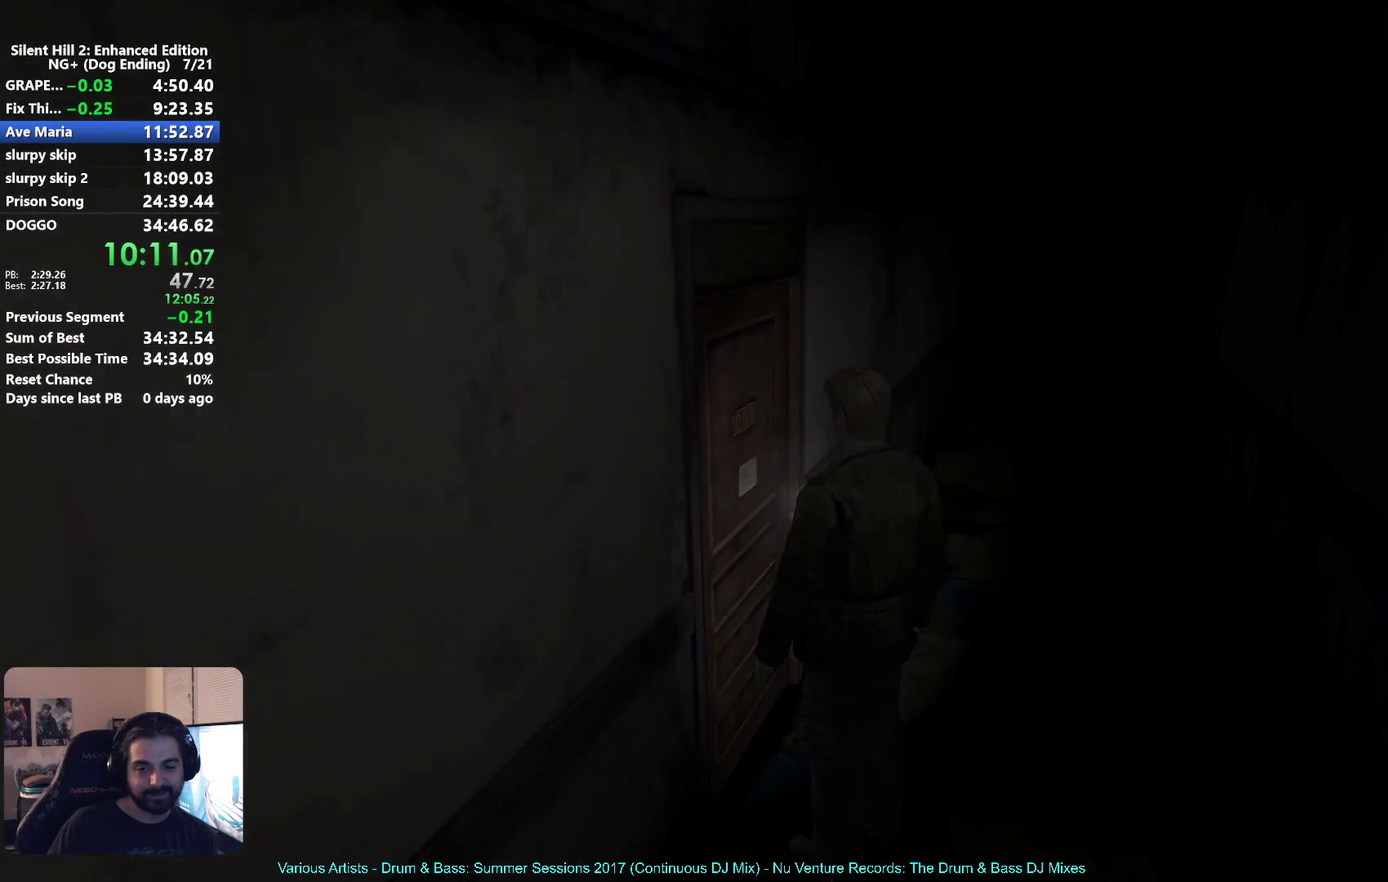
{"buttons": ["X"], "left_stick": "down-left", "right_stick": "center", "button_events": [[400, "X", "down"]]}
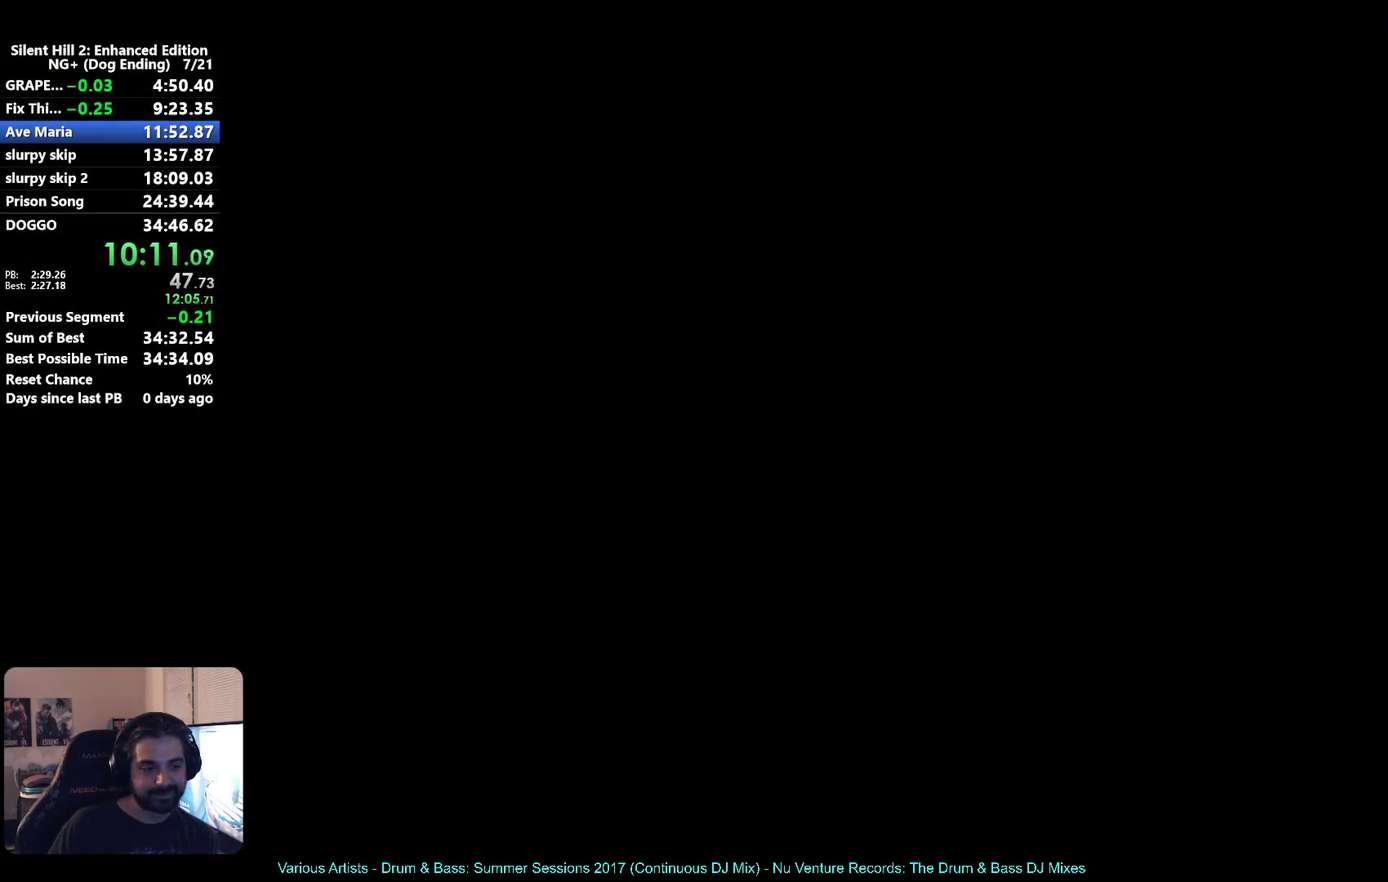
{"buttons": ["X"], "left_stick": "down-left", "right_stick": "center", "button_events": []}
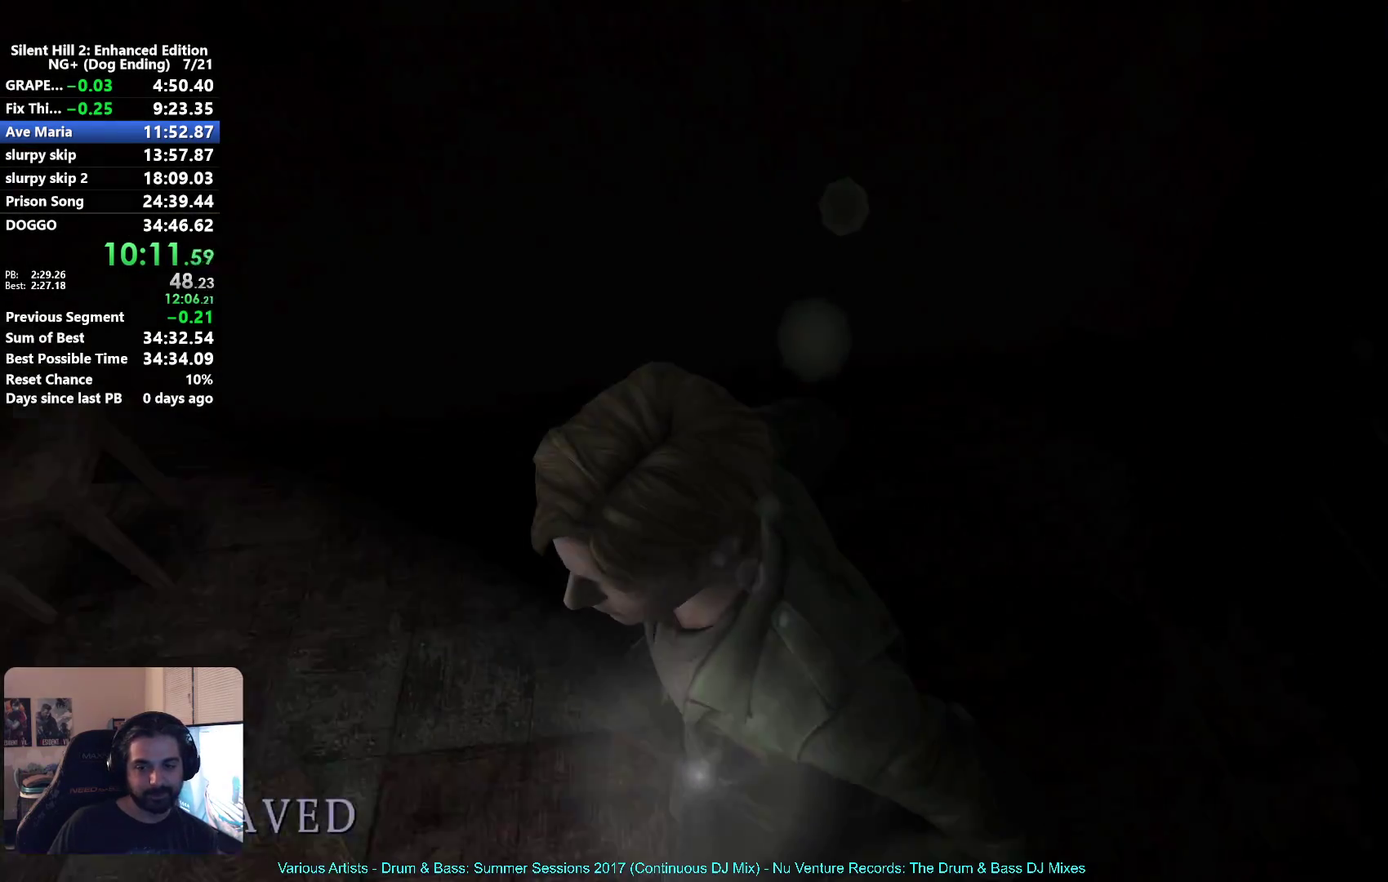
{"buttons": [], "left_stick": "left", "right_stick": "center", "button_events": [[67, "X", "up"]]}
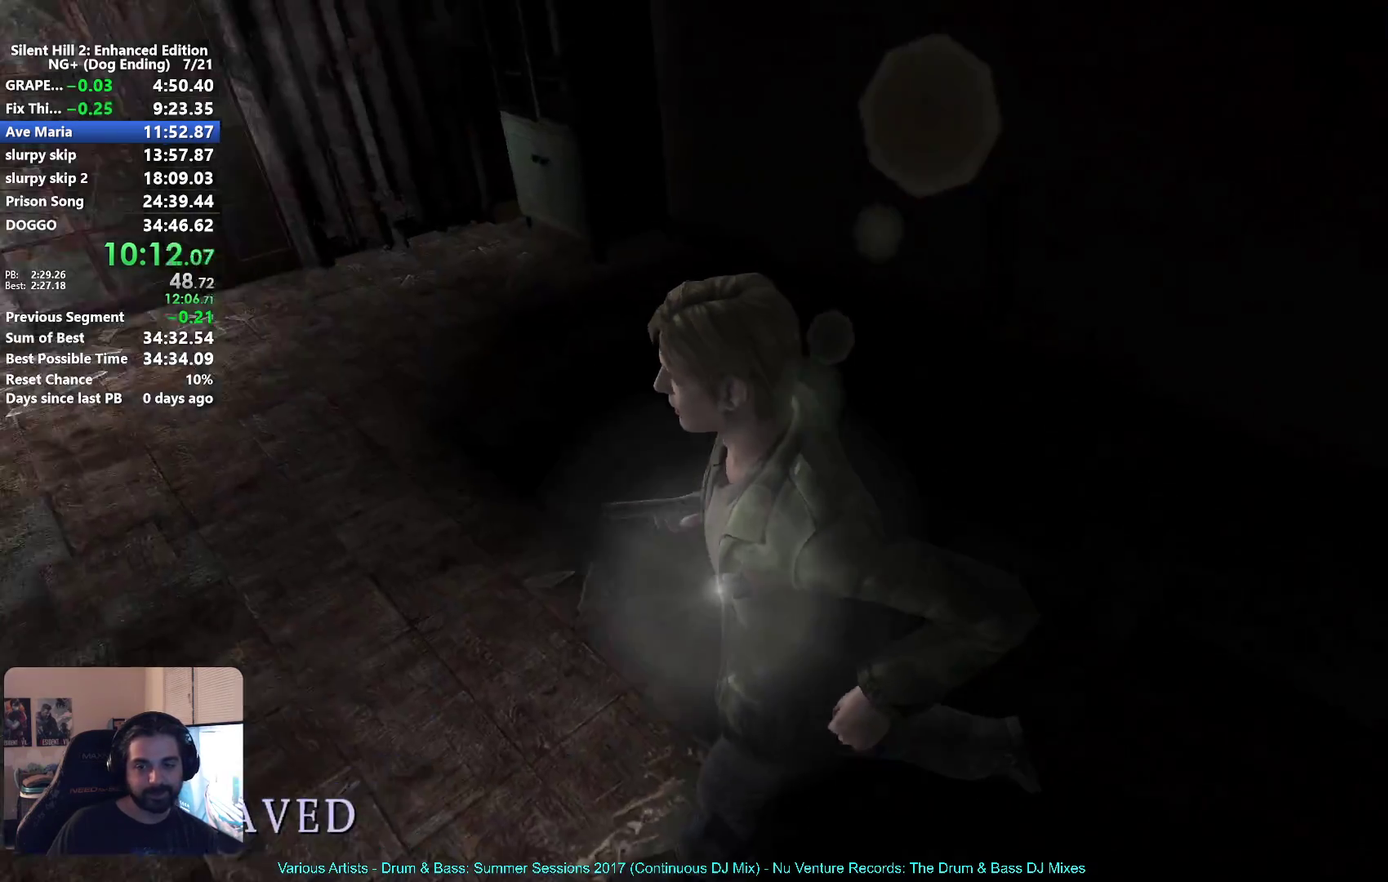
{"buttons": [], "left_stick": "up", "right_stick": "center", "button_events": []}
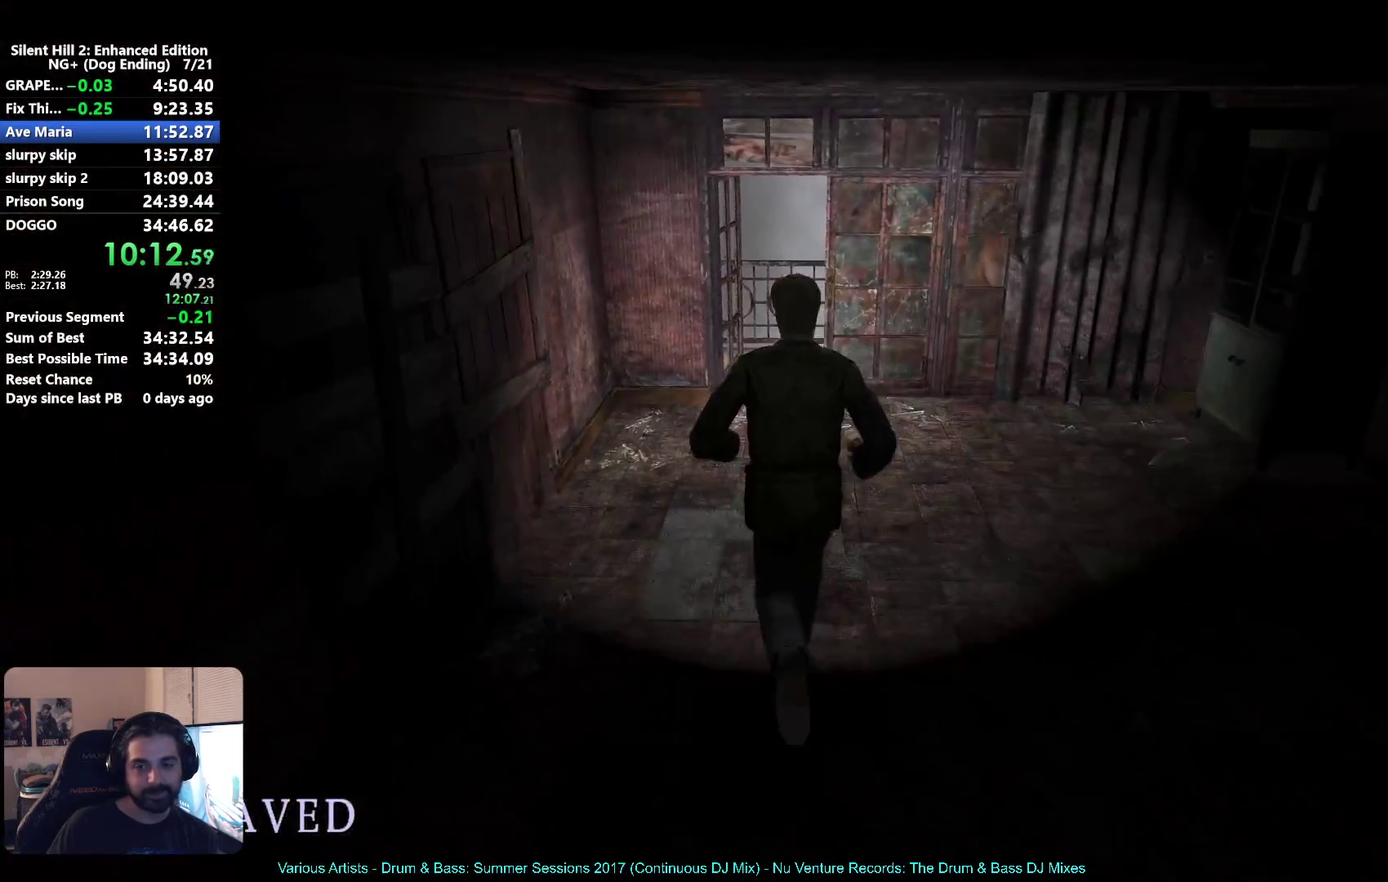
{"buttons": [], "left_stick": "up", "right_stick": "center", "button_events": []}
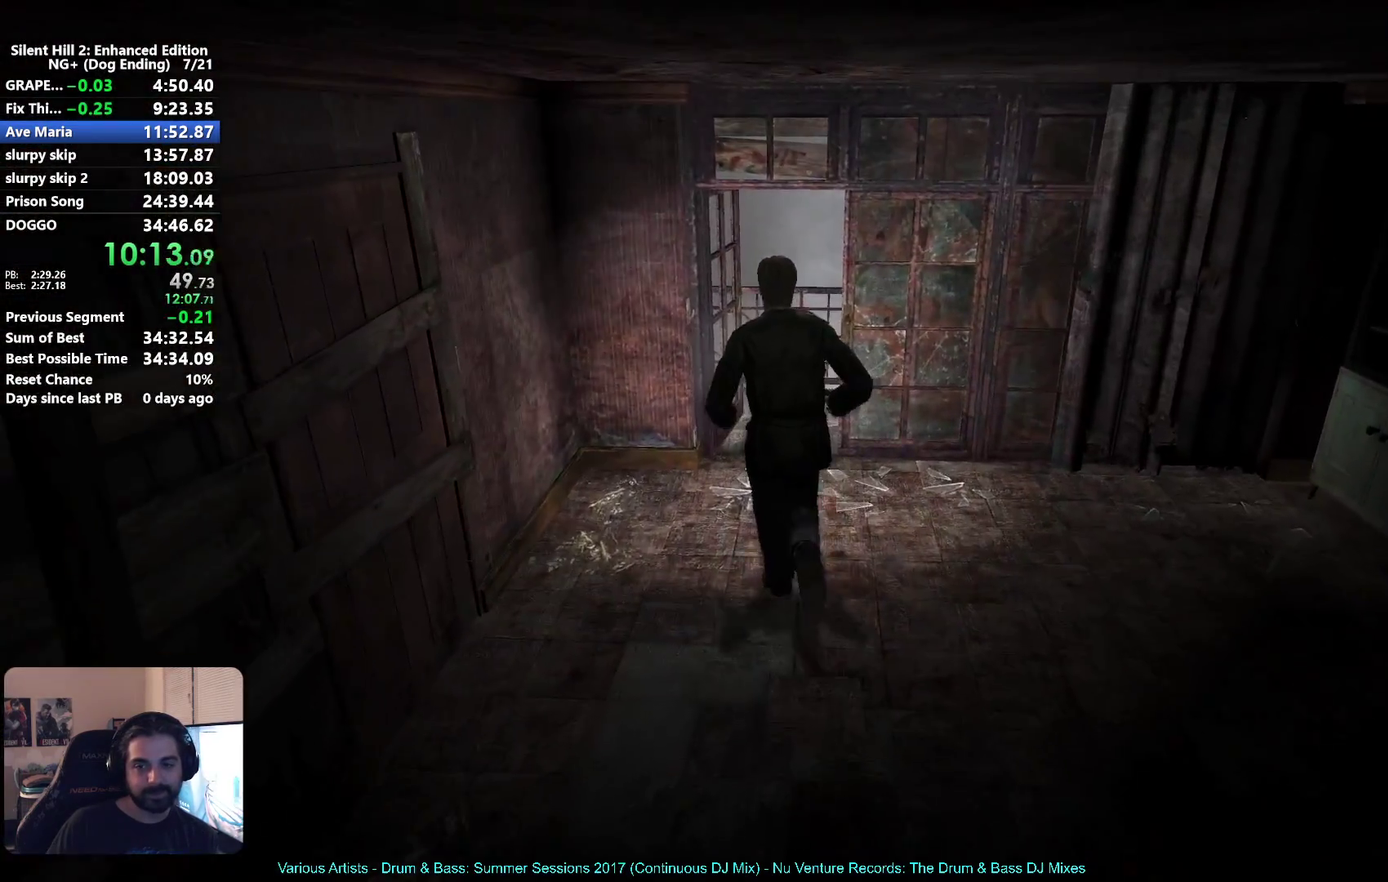
{"buttons": [], "left_stick": "up", "right_stick": "center", "button_events": []}
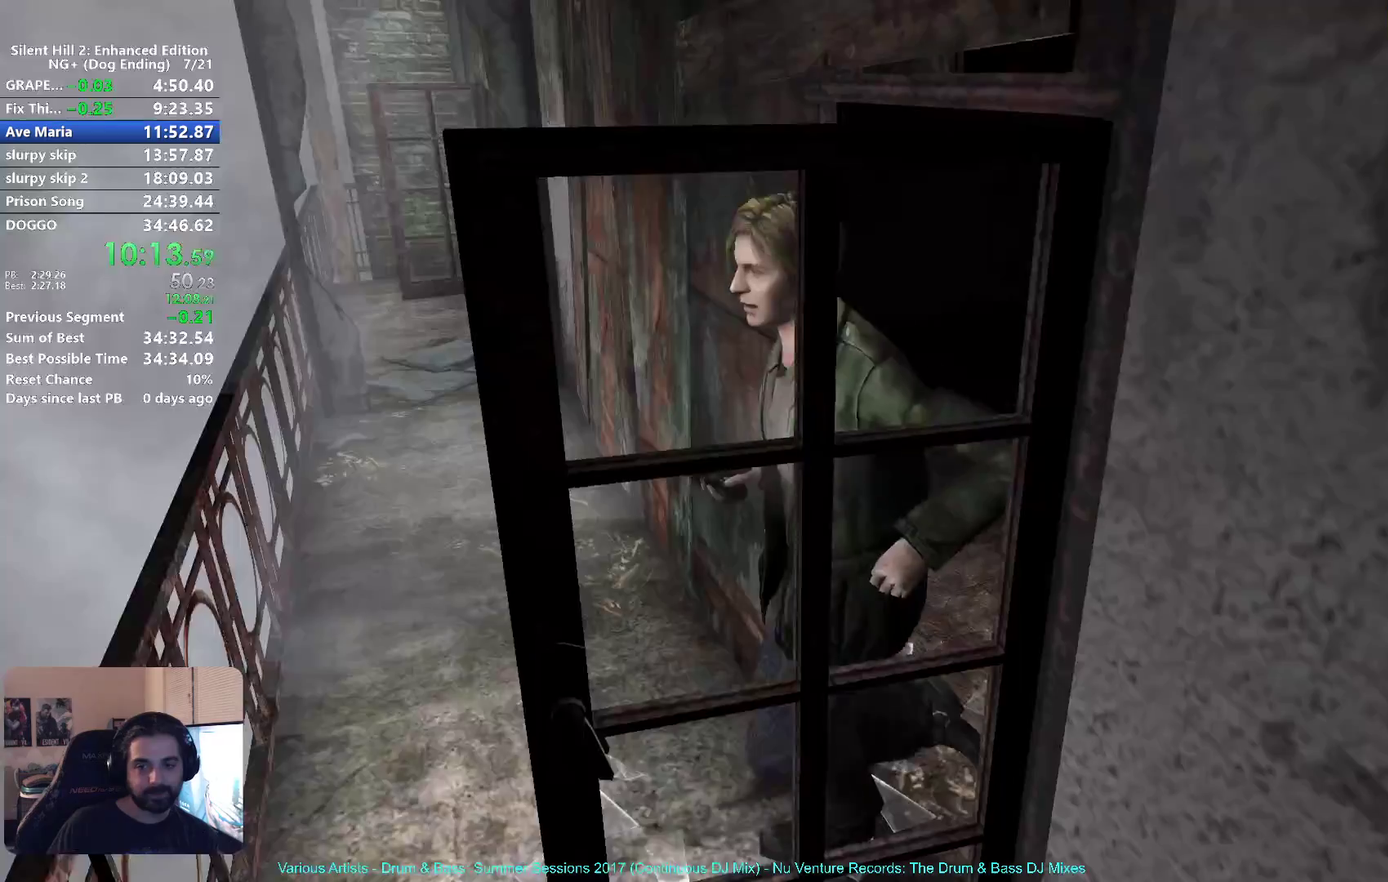
{"buttons": [], "left_stick": "up-left", "right_stick": "center", "button_events": []}
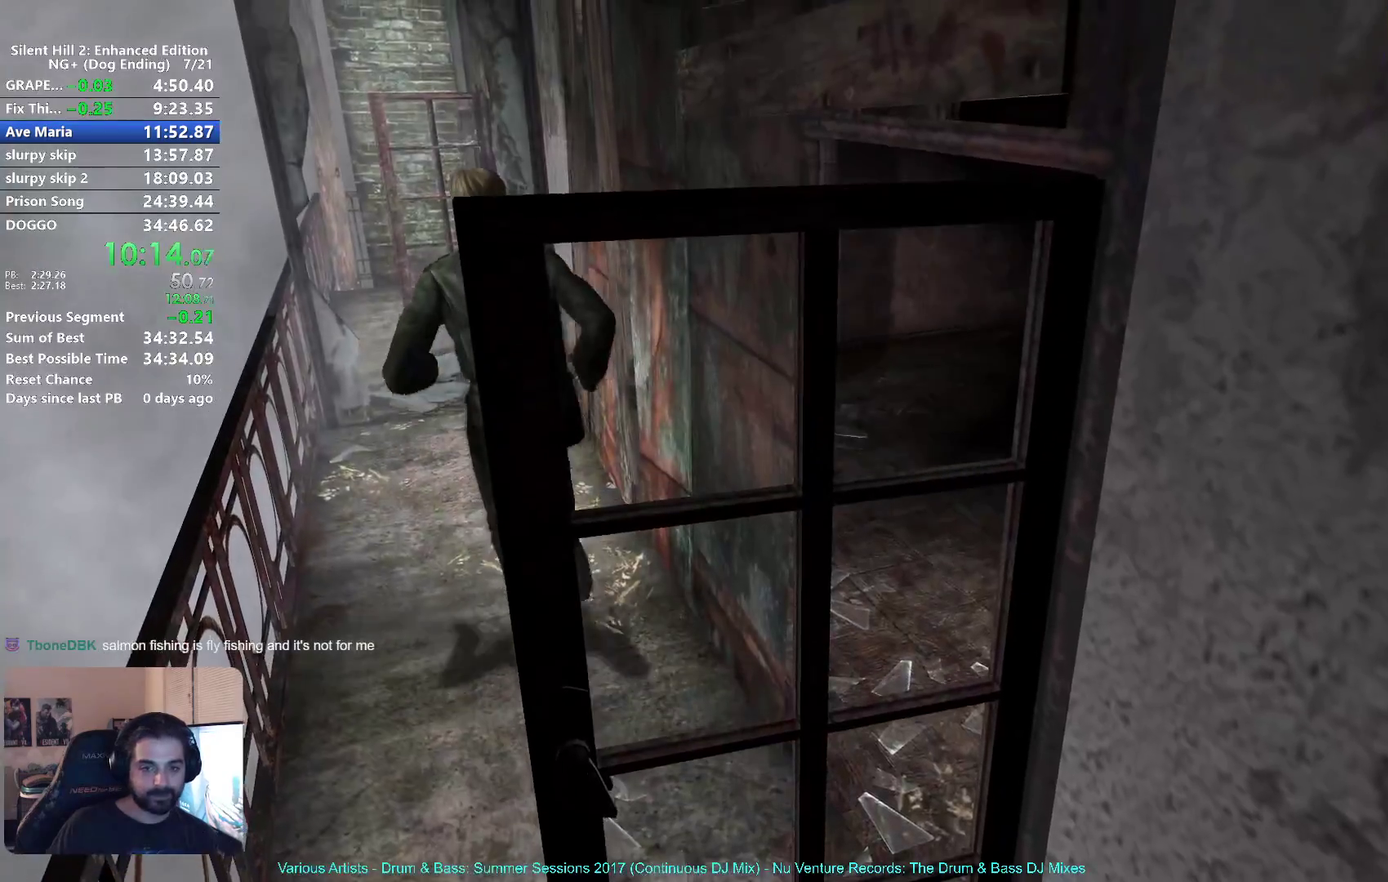
{"buttons": [], "left_stick": "up-left", "right_stick": "center", "button_events": []}
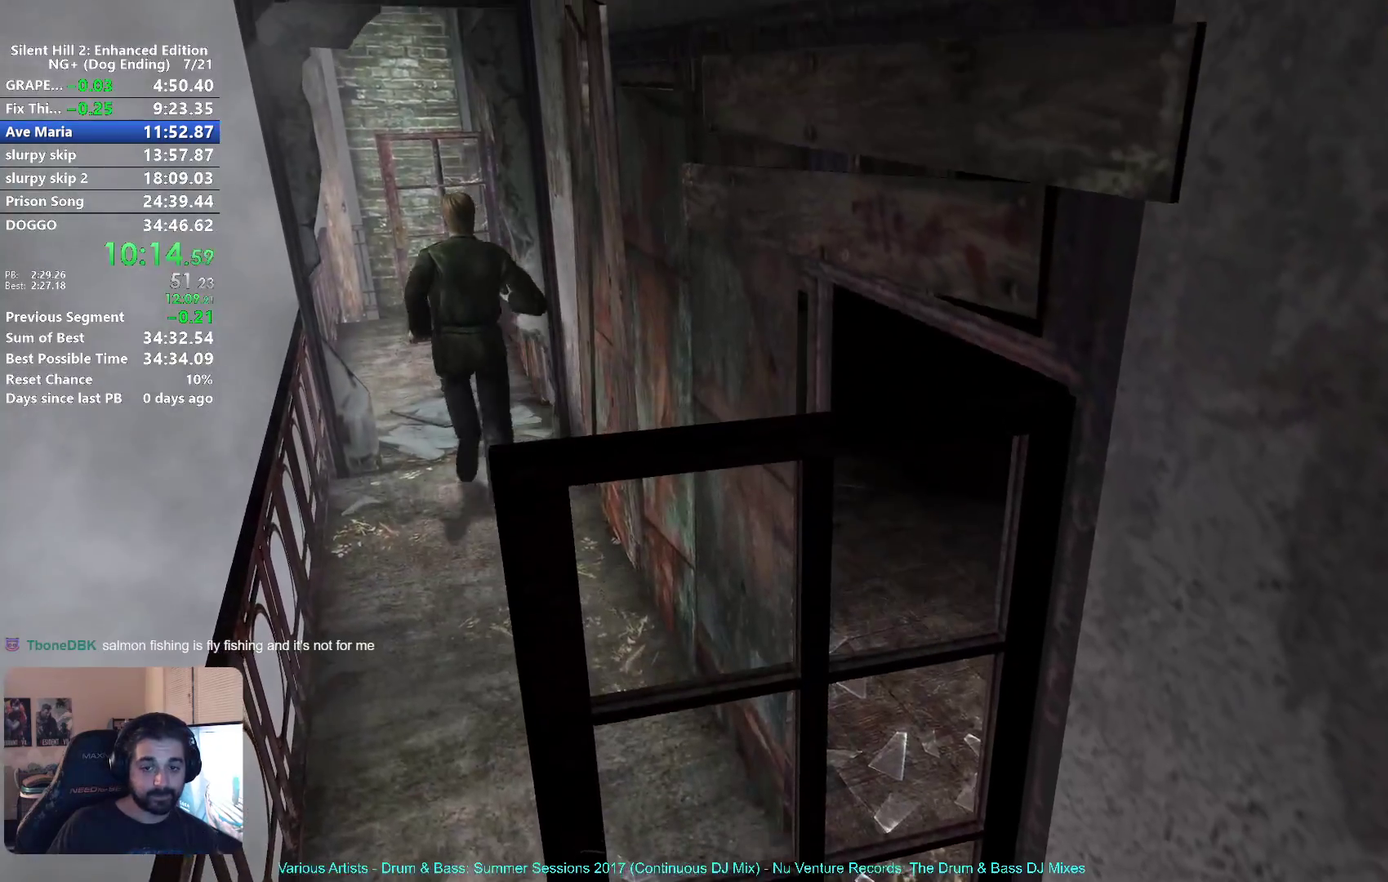
{"buttons": [], "left_stick": "up-left", "right_stick": "center", "button_events": []}
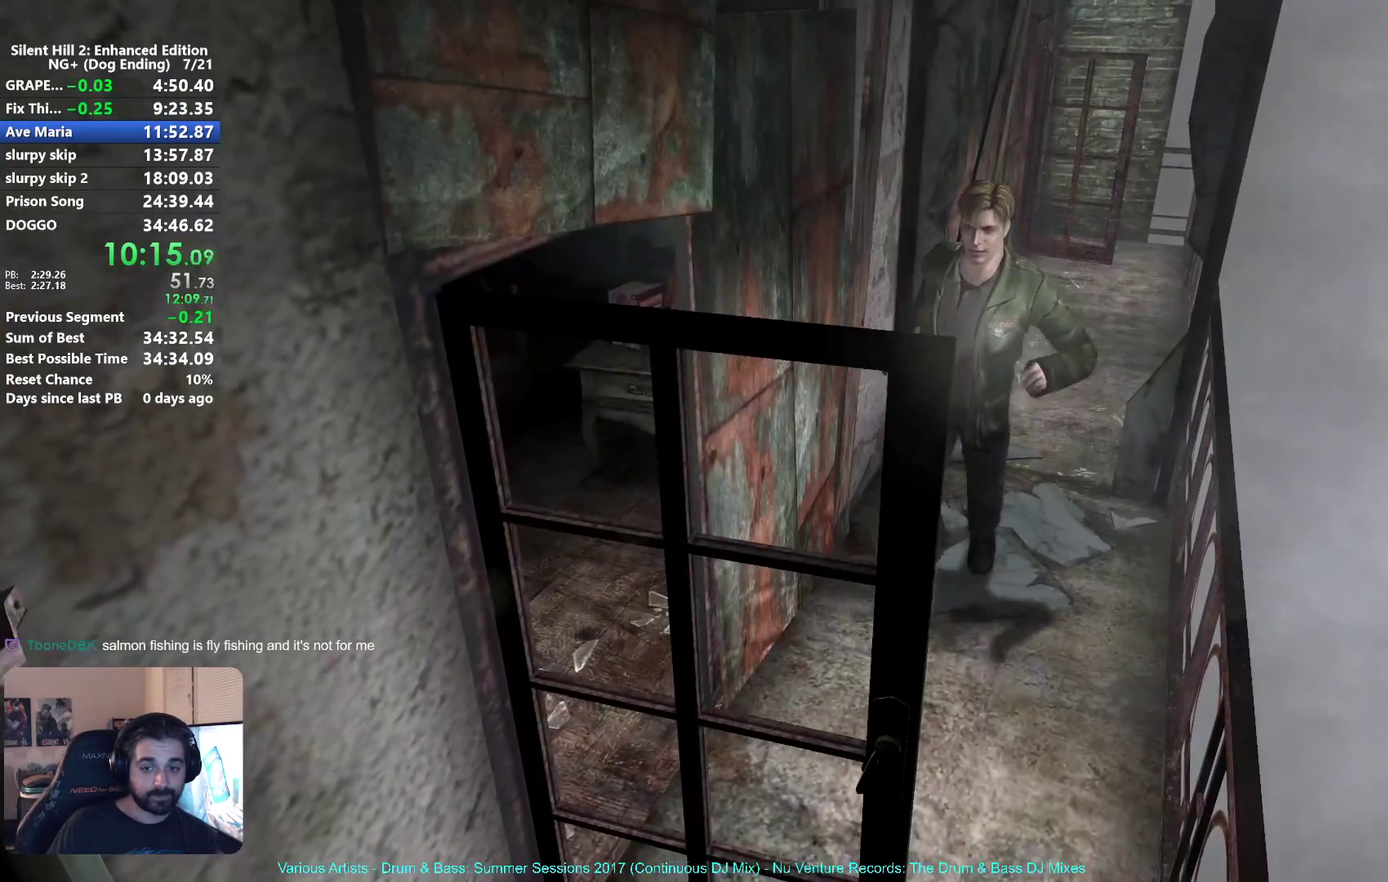
{"buttons": [], "left_stick": "left", "right_stick": "center", "button_events": []}